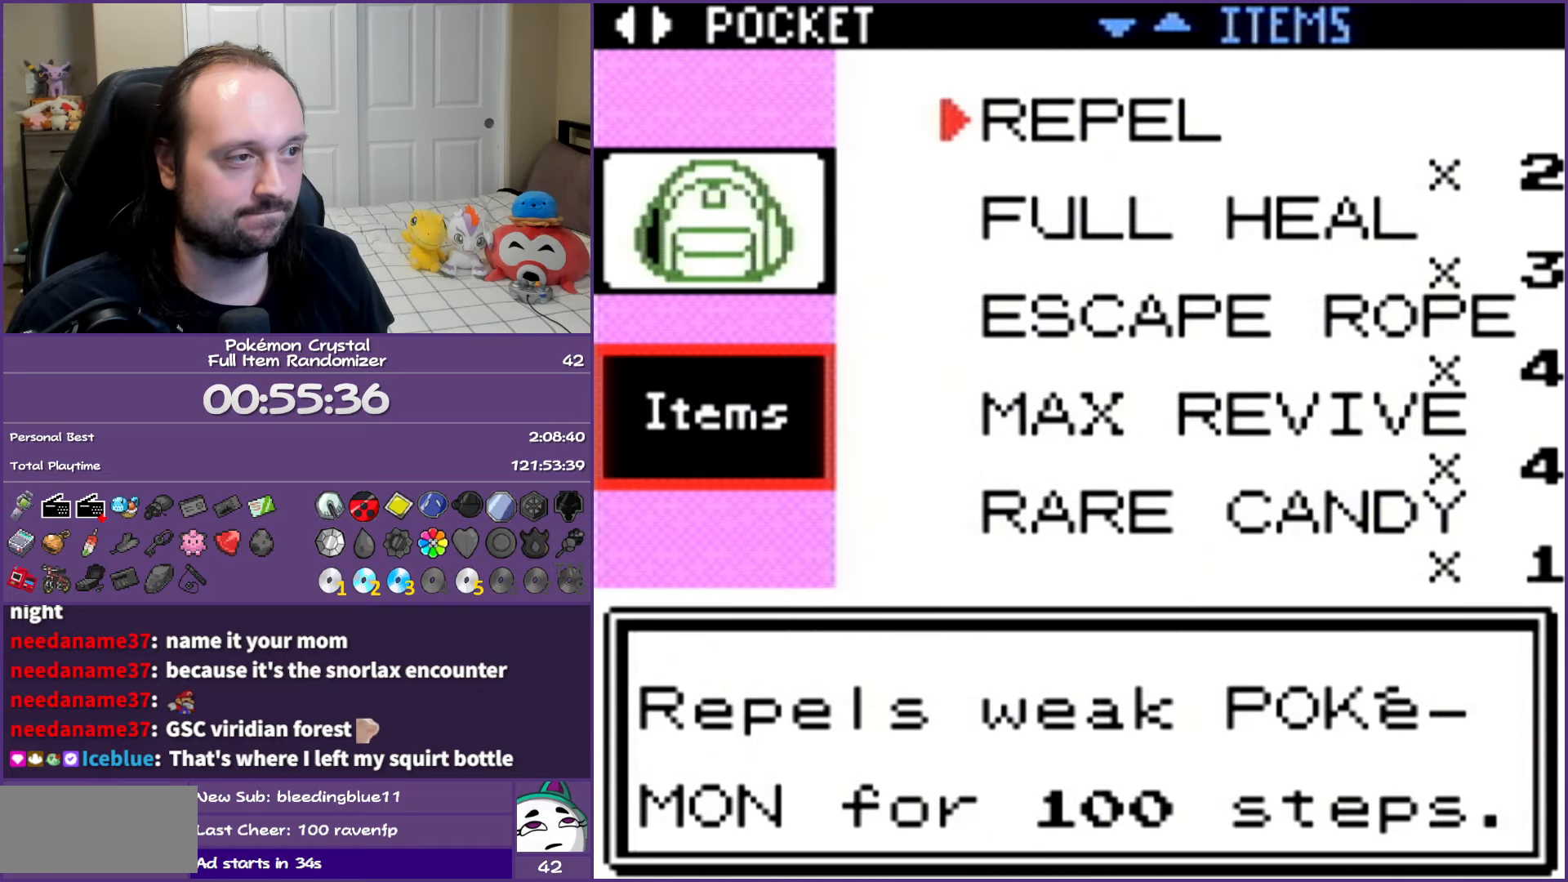
Gameplay with a controller (Nintendo layout); each line is a JSON object with the inputs held at the frame after it. "events" lists button and stick changes between this image and that frame as [ms after this image, input, new state], when the widget could be followed in between. Not read: L3 R3.
{"buttons": [], "events": [[50, "A", "up"], [133, "A", "down"], [250, "A", "up"]]}
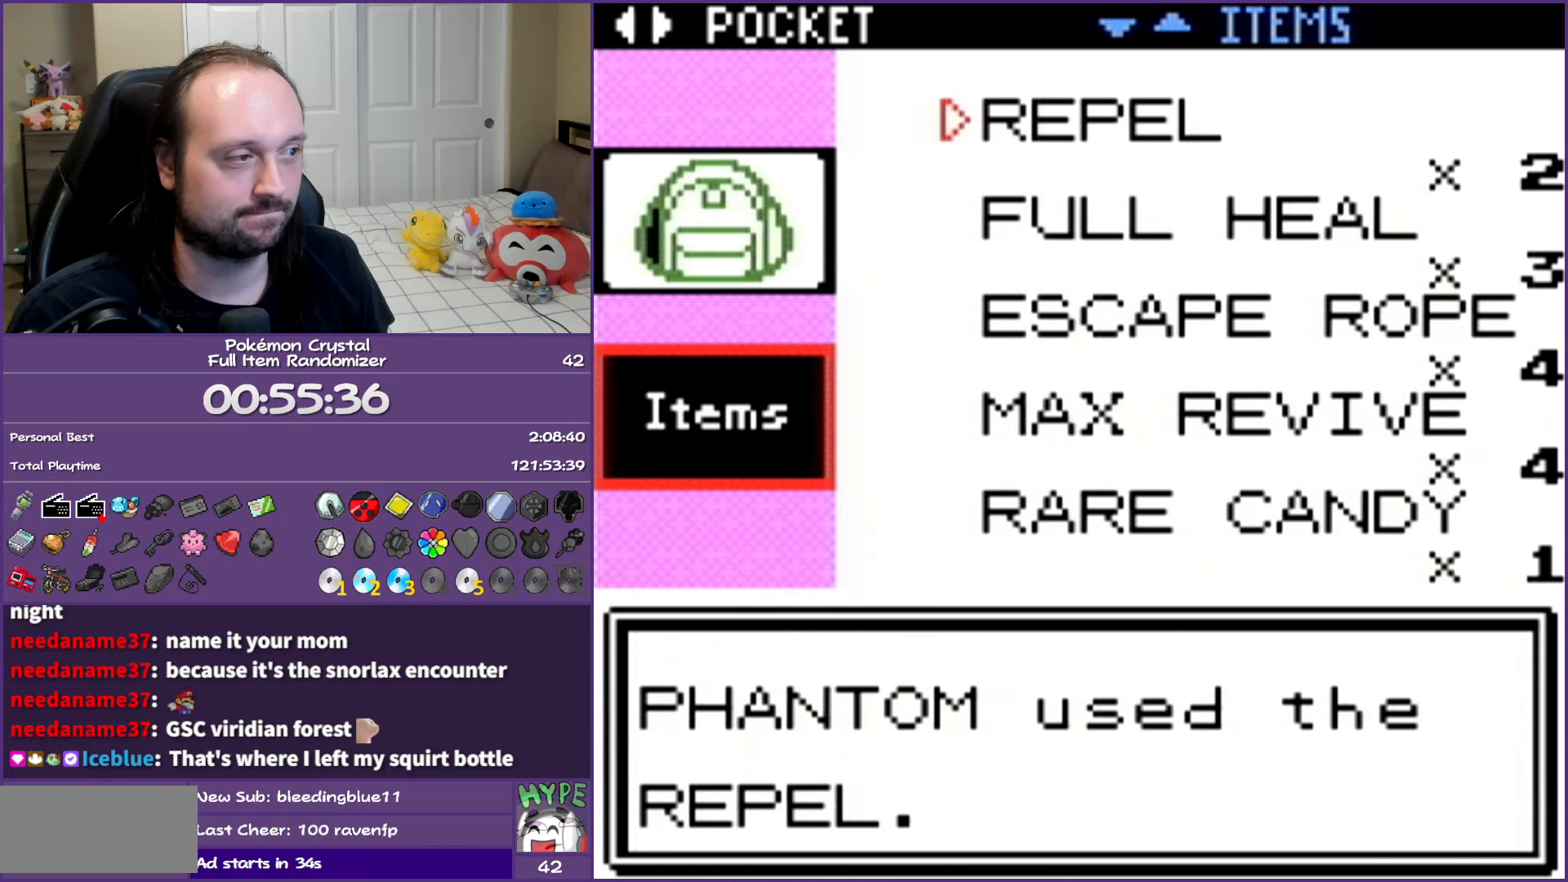
{"buttons": ["B"], "events": [[50, "B", "down"], [100, "B", "up"], [467, "B", "down"]]}
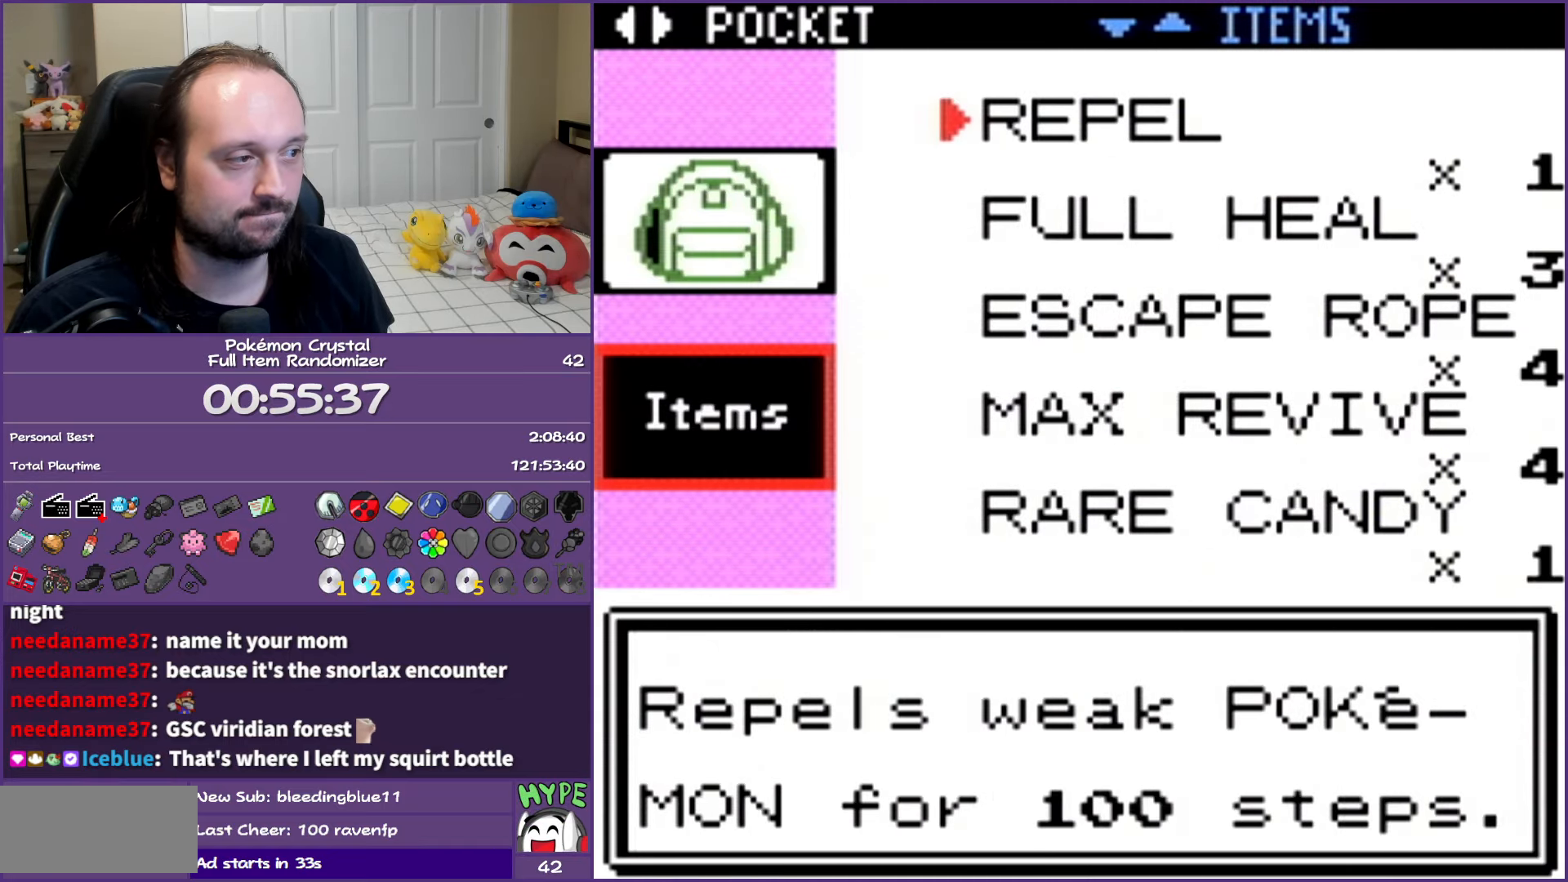
{"buttons": ["B"], "events": [[83, "B", "up"], [300, "B", "down"], [417, "B", "up"], [500, "B", "down"]]}
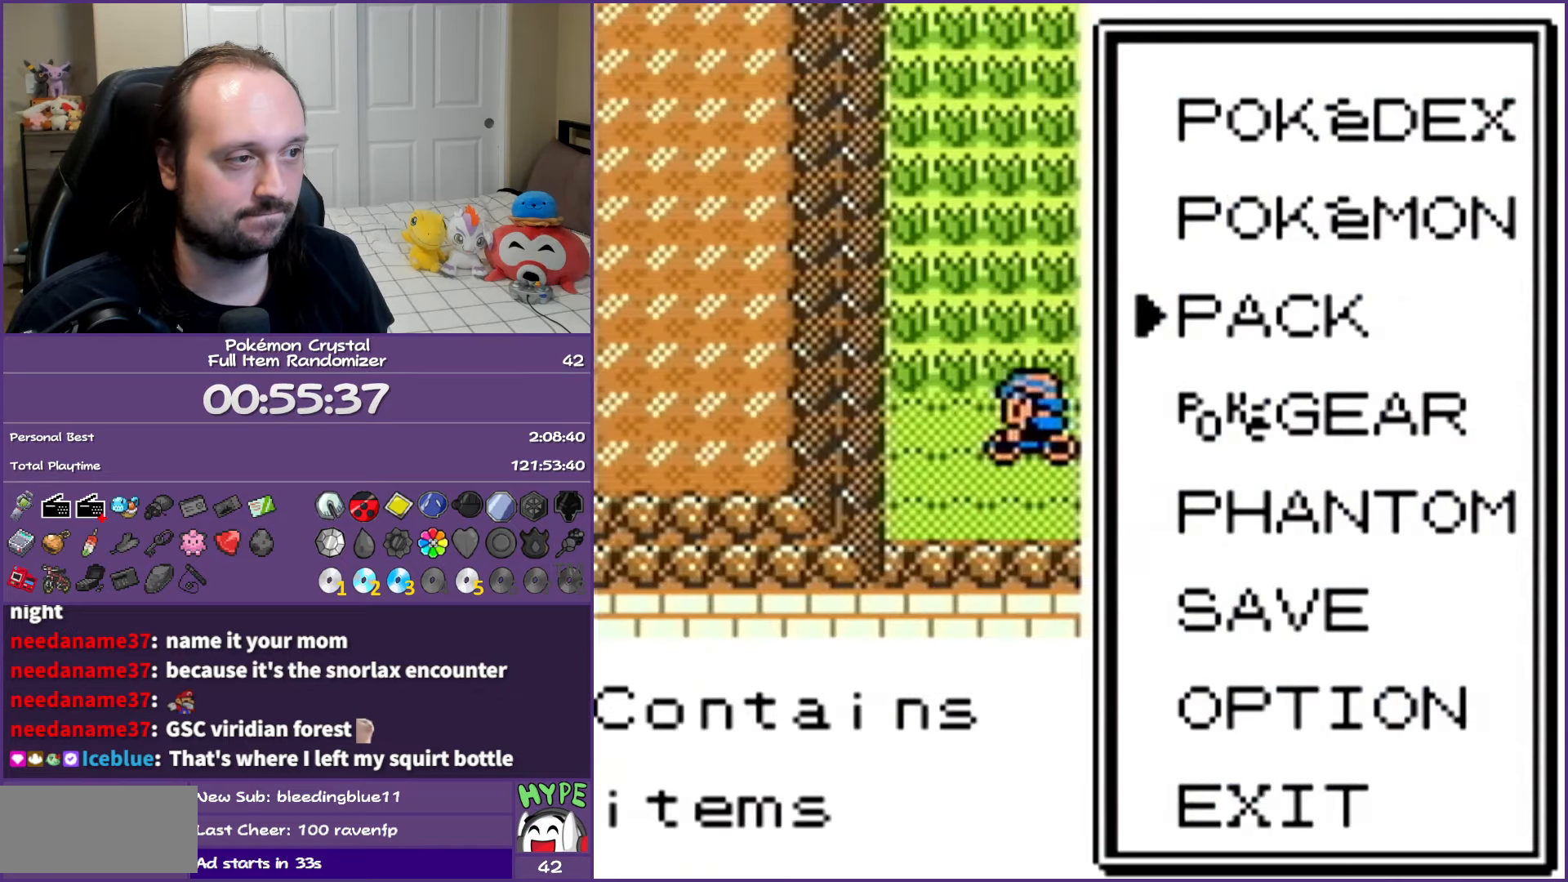
{"buttons": ["DPAD_UP"], "events": [[117, "B", "up"], [150, "DPAD_UP", "down"], [183, "B", "down"], [300, "B", "up"]]}
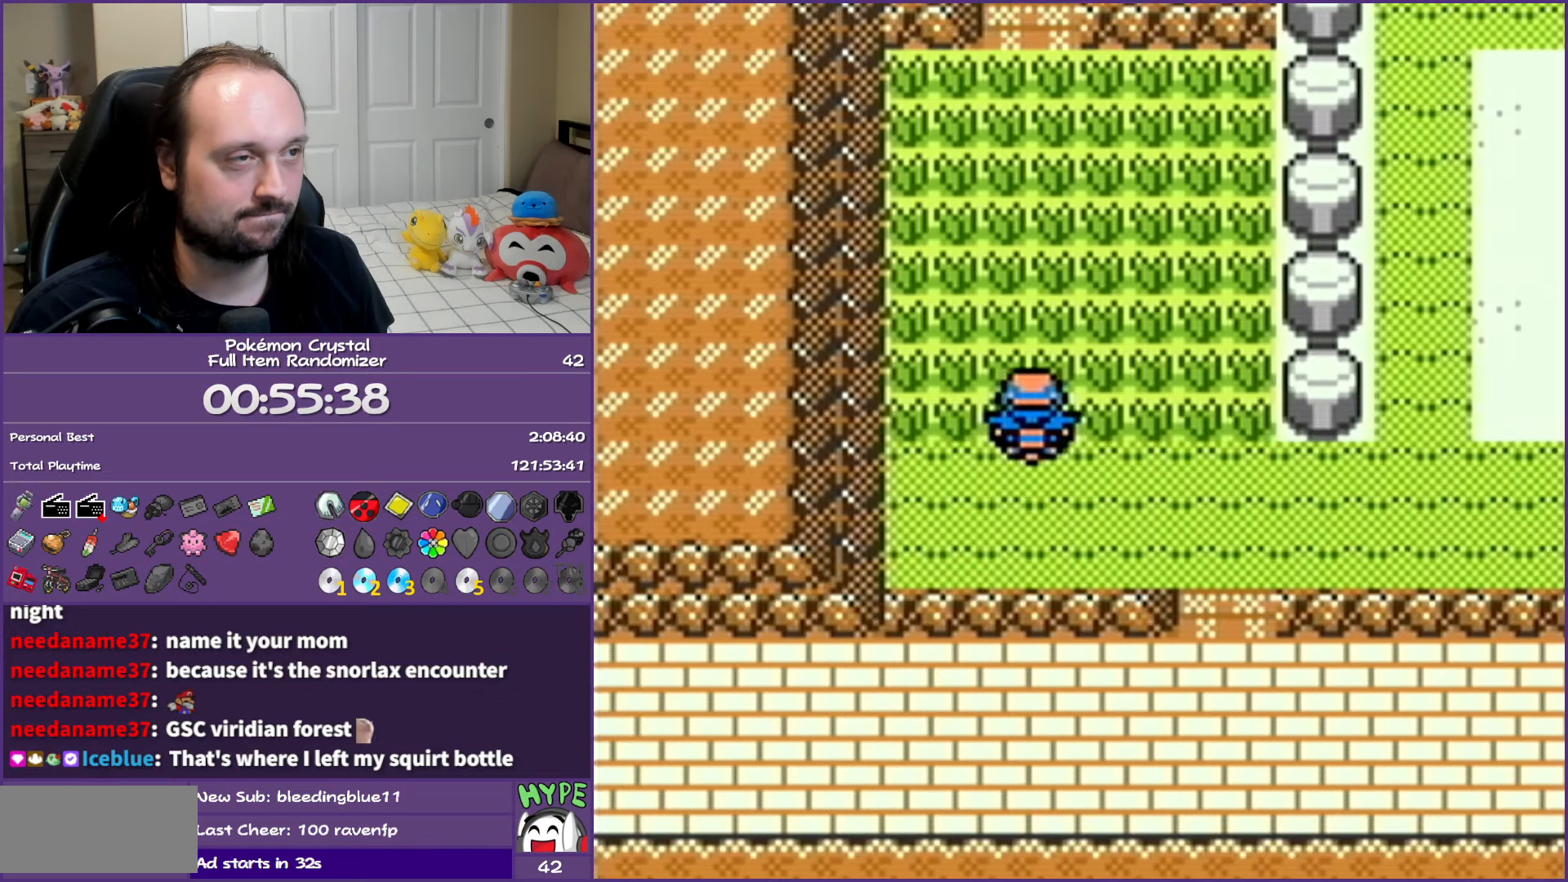
{"buttons": ["DPAD_UP"], "events": []}
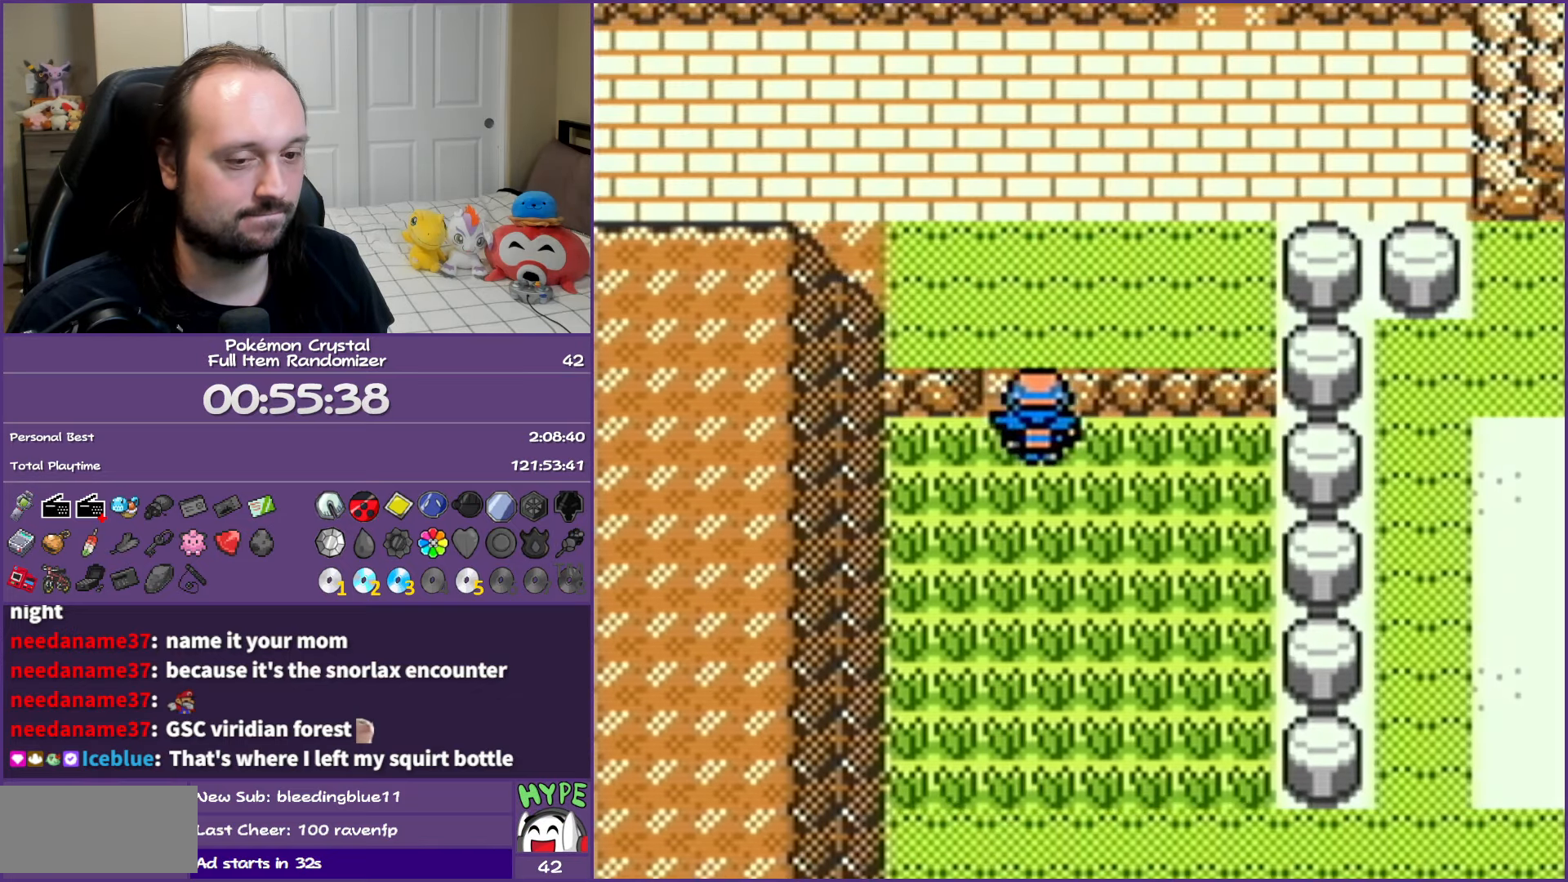
{"buttons": ["DPAD_LEFT"], "events": [[183, "DPAD_LEFT", "down"], [183, "DPAD_UP", "up"]]}
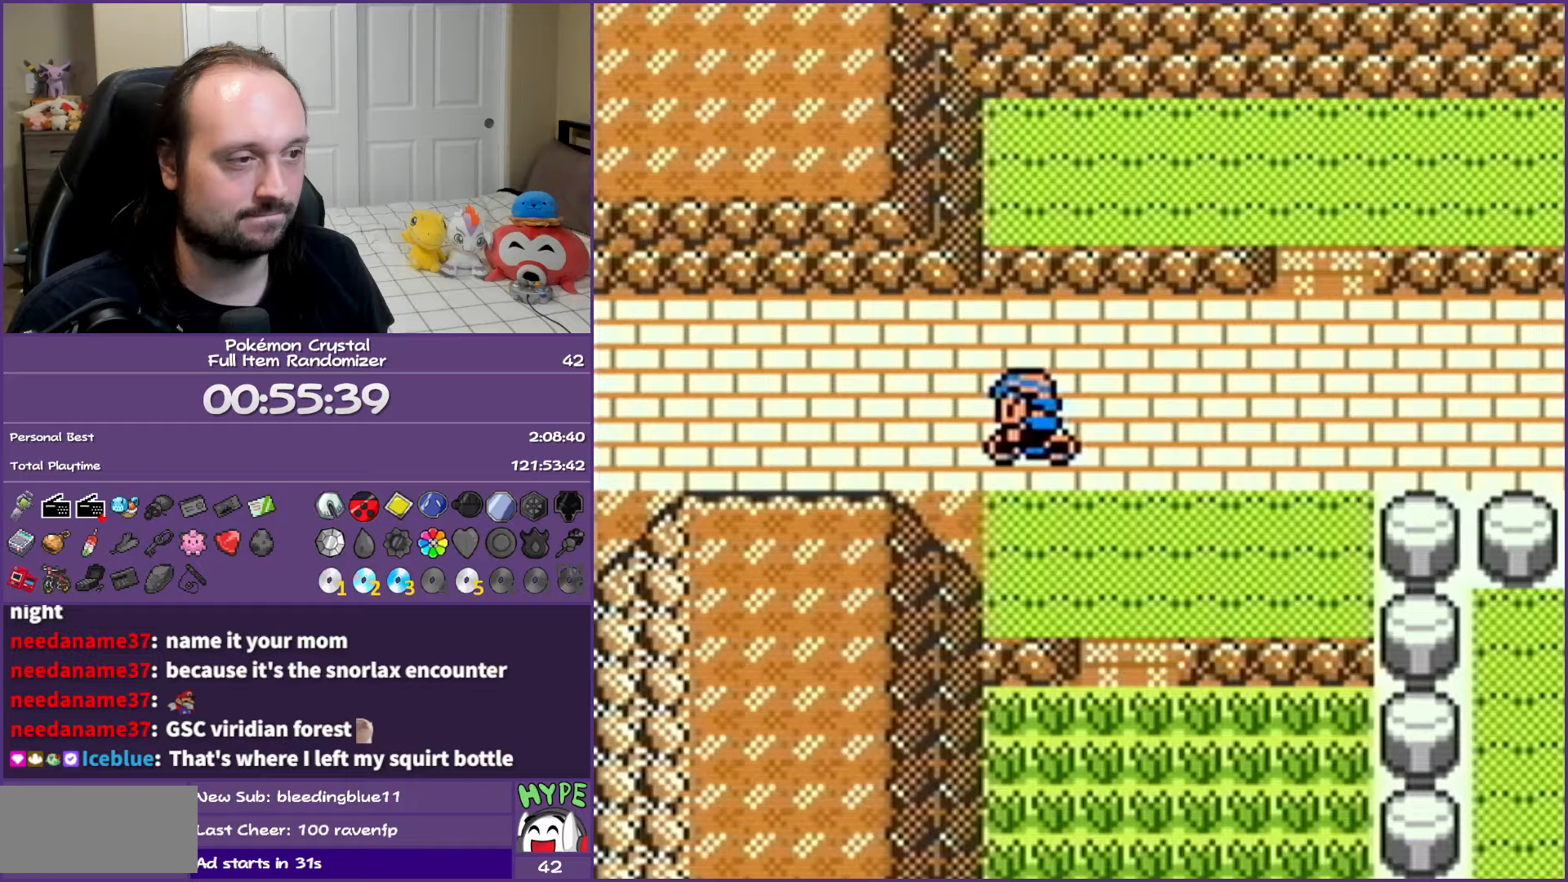
{"buttons": ["DPAD_LEFT"], "events": []}
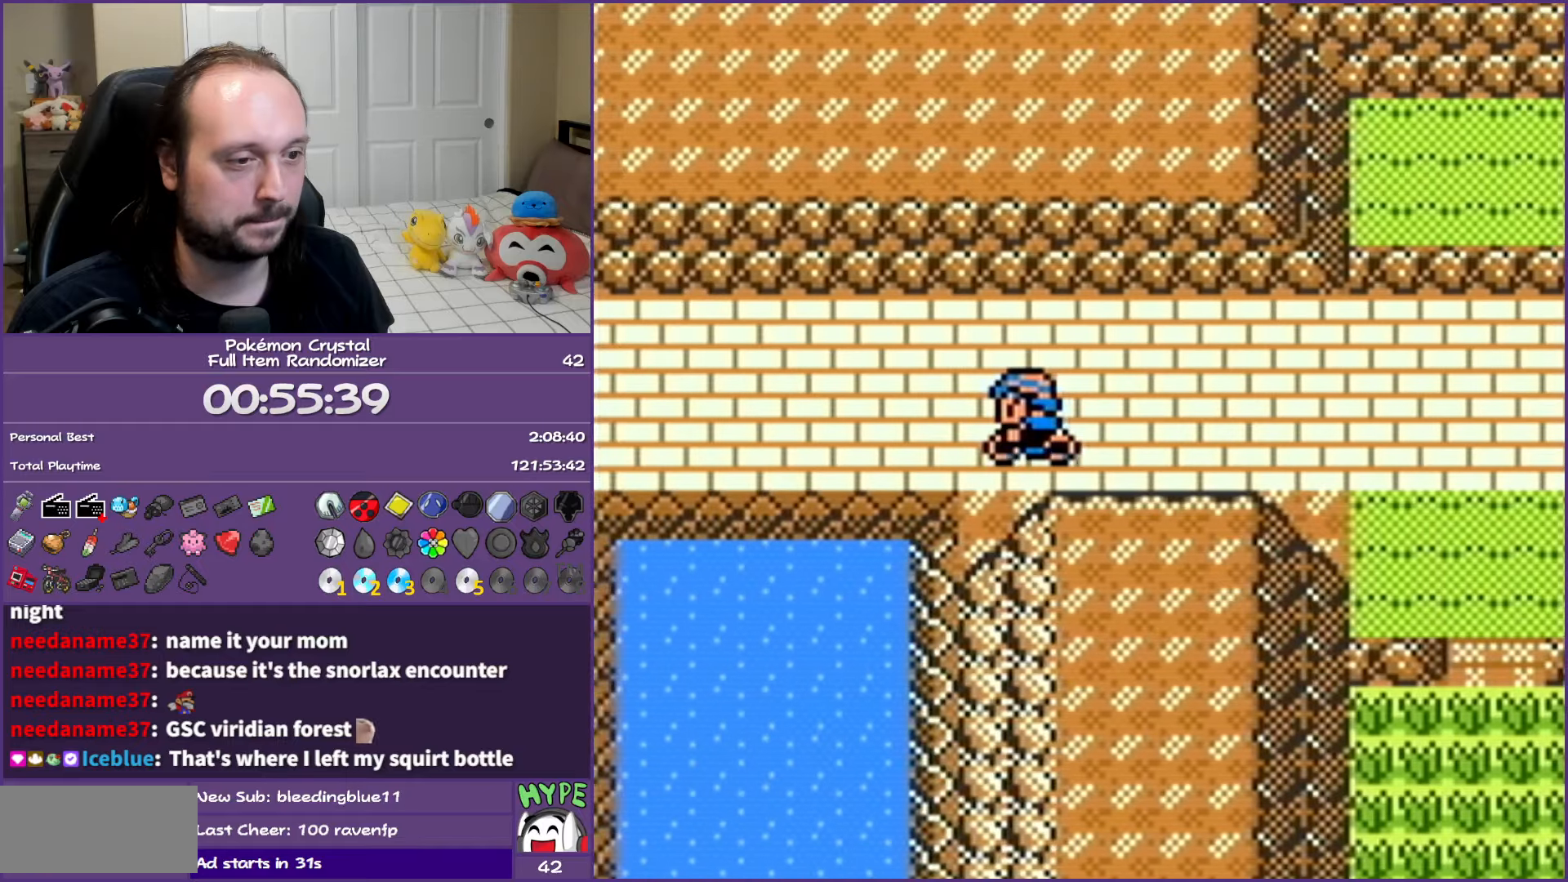
{"buttons": ["DPAD_LEFT"], "events": []}
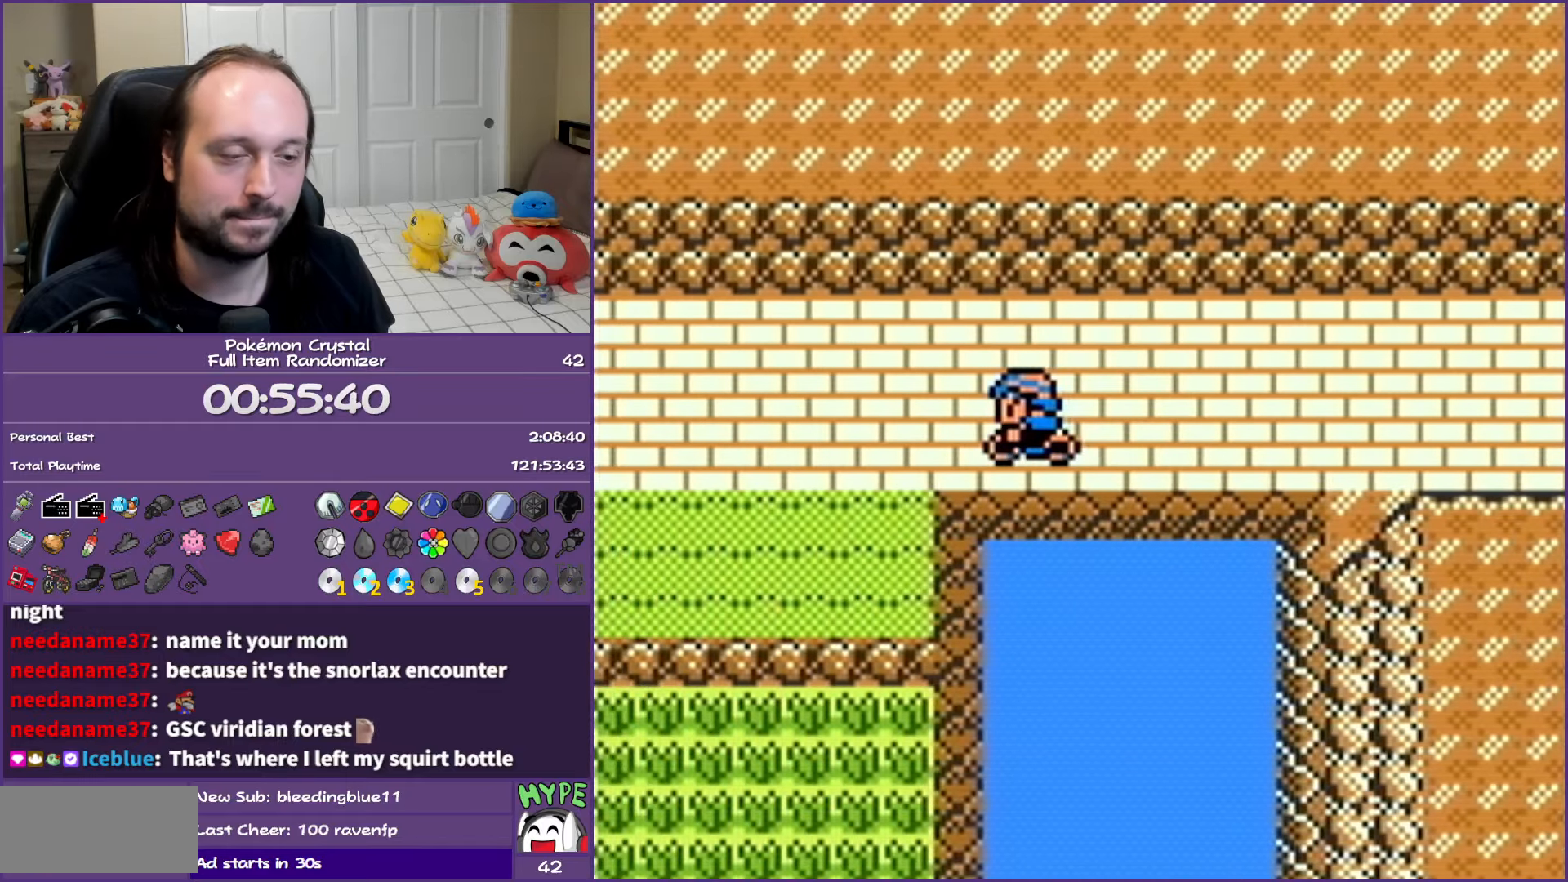
{"buttons": ["DPAD_DOWN"], "events": [[433, "DPAD_DOWN", "down"], [467, "DPAD_LEFT", "up"]]}
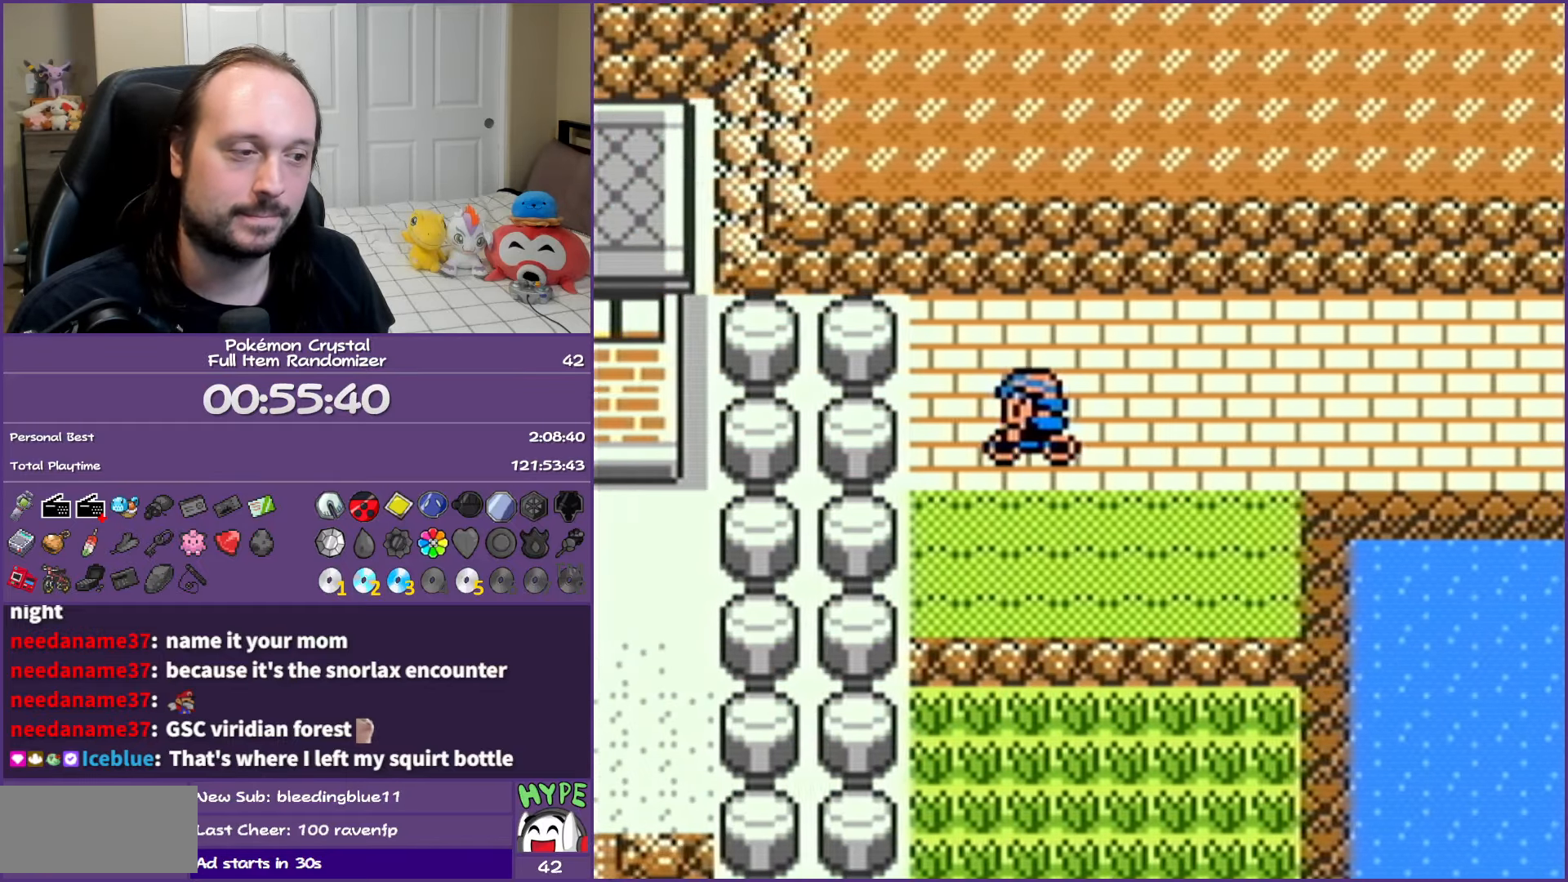
{"buttons": ["DPAD_DOWN"], "events": []}
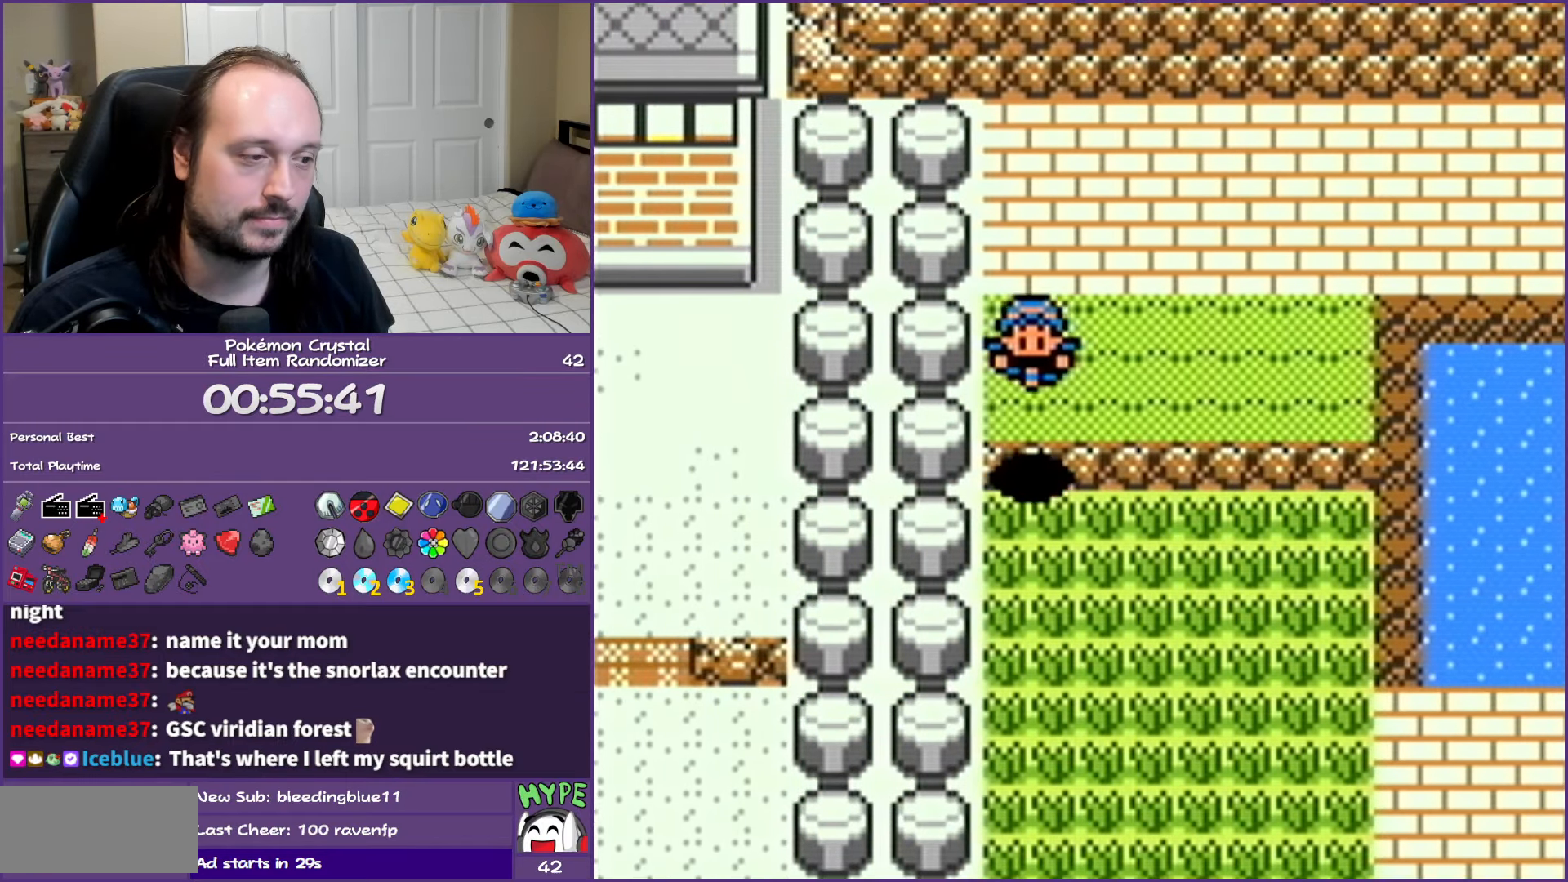
{"buttons": ["DPAD_DOWN"], "events": []}
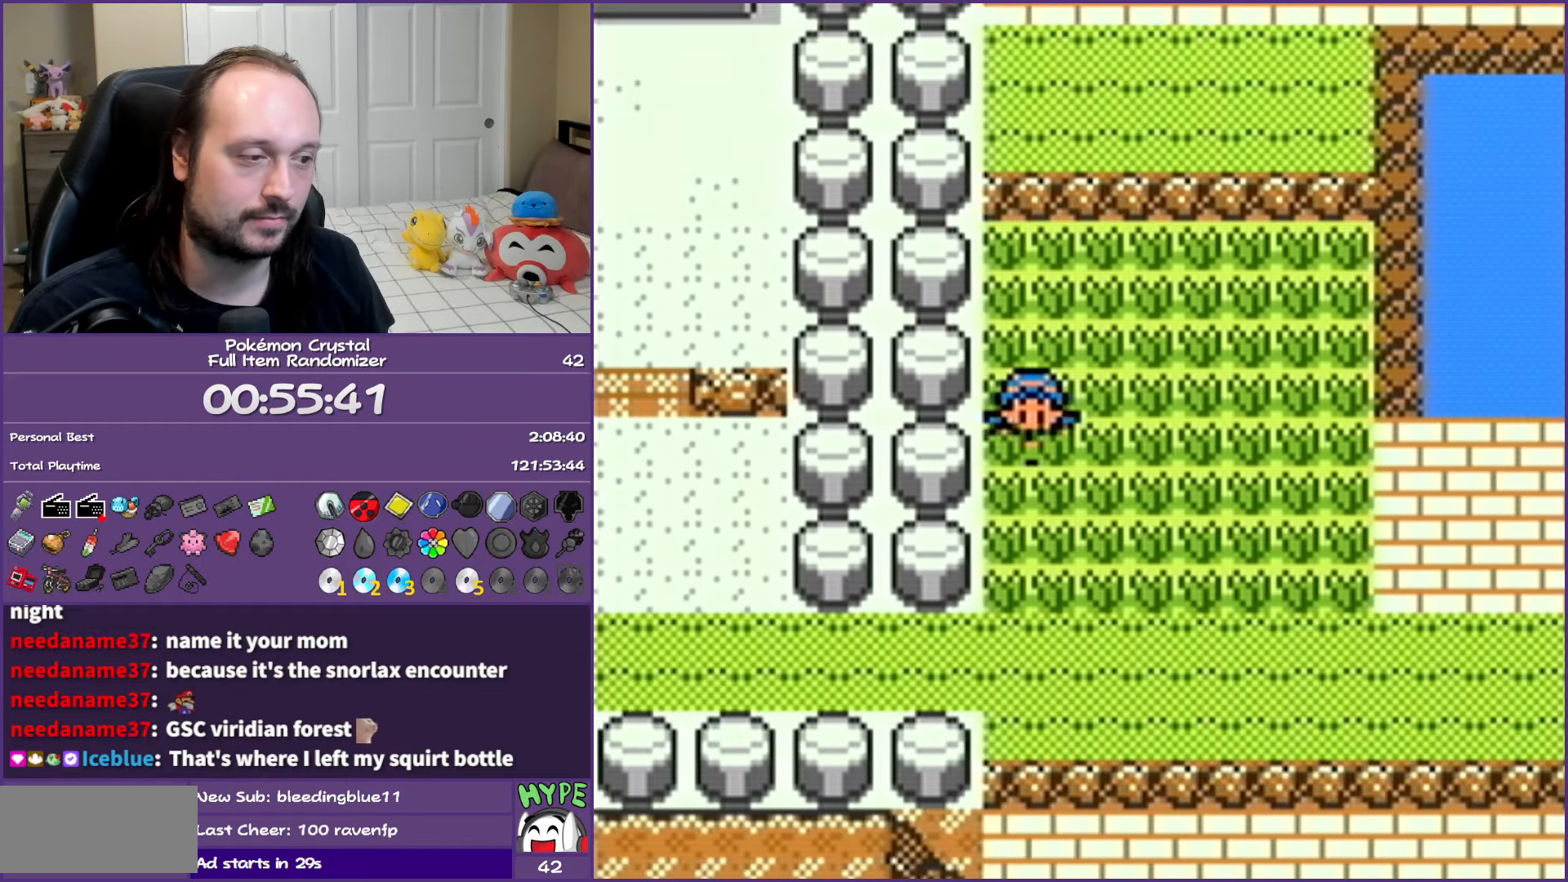
{"buttons": ["DPAD_LEFT"], "events": [[200, "DPAD_DOWN", "up"], [200, "DPAD_LEFT", "down"]]}
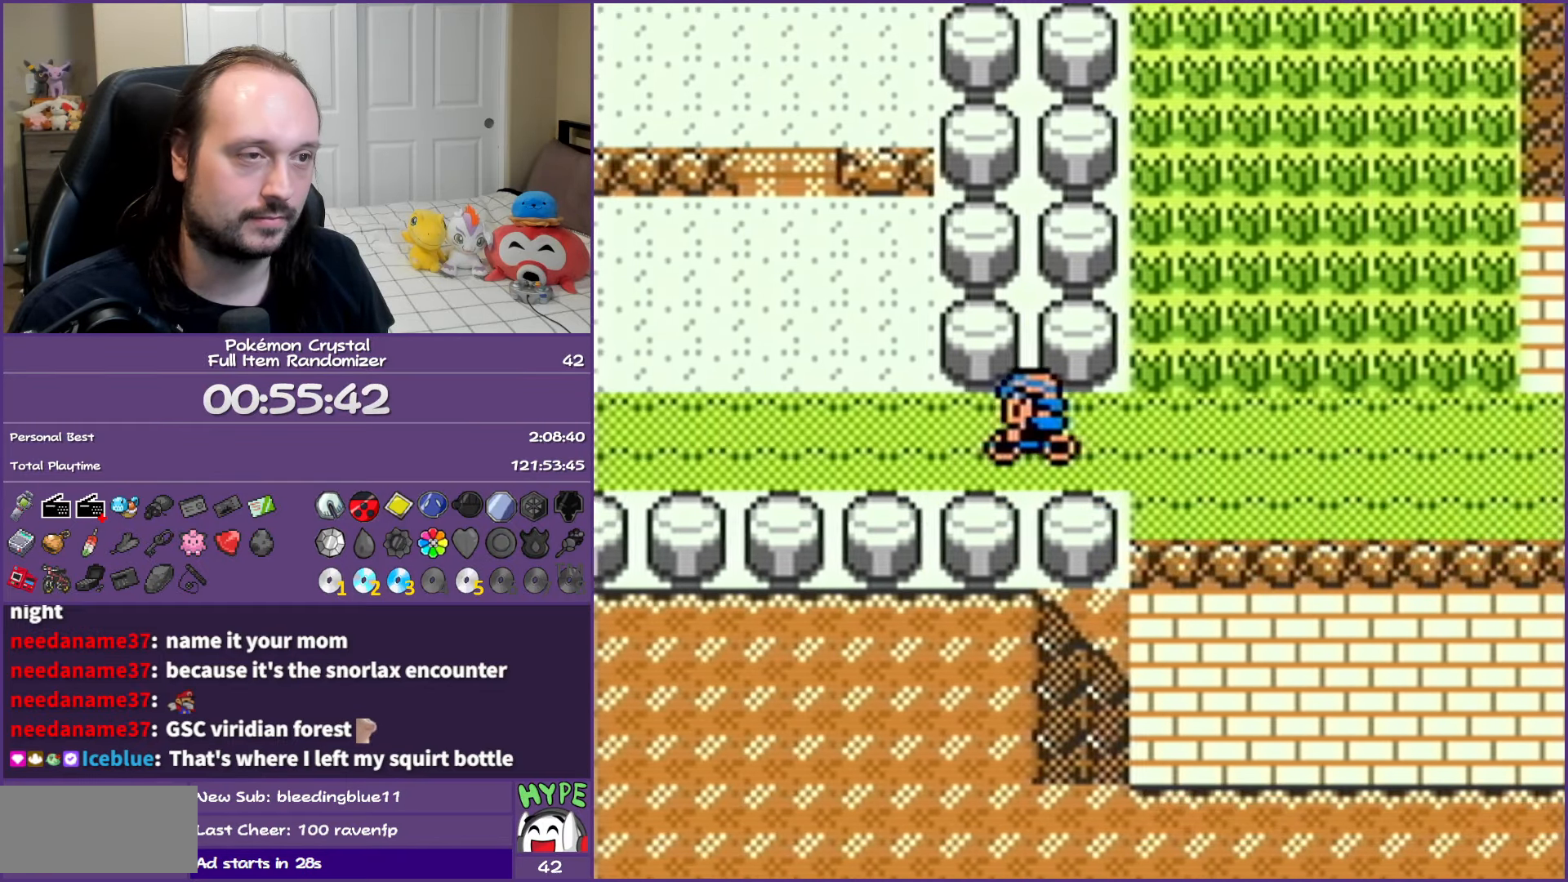
{"buttons": ["DPAD_UP"], "events": [[183, "DPAD_UP", "down"], [217, "DPAD_LEFT", "up"]]}
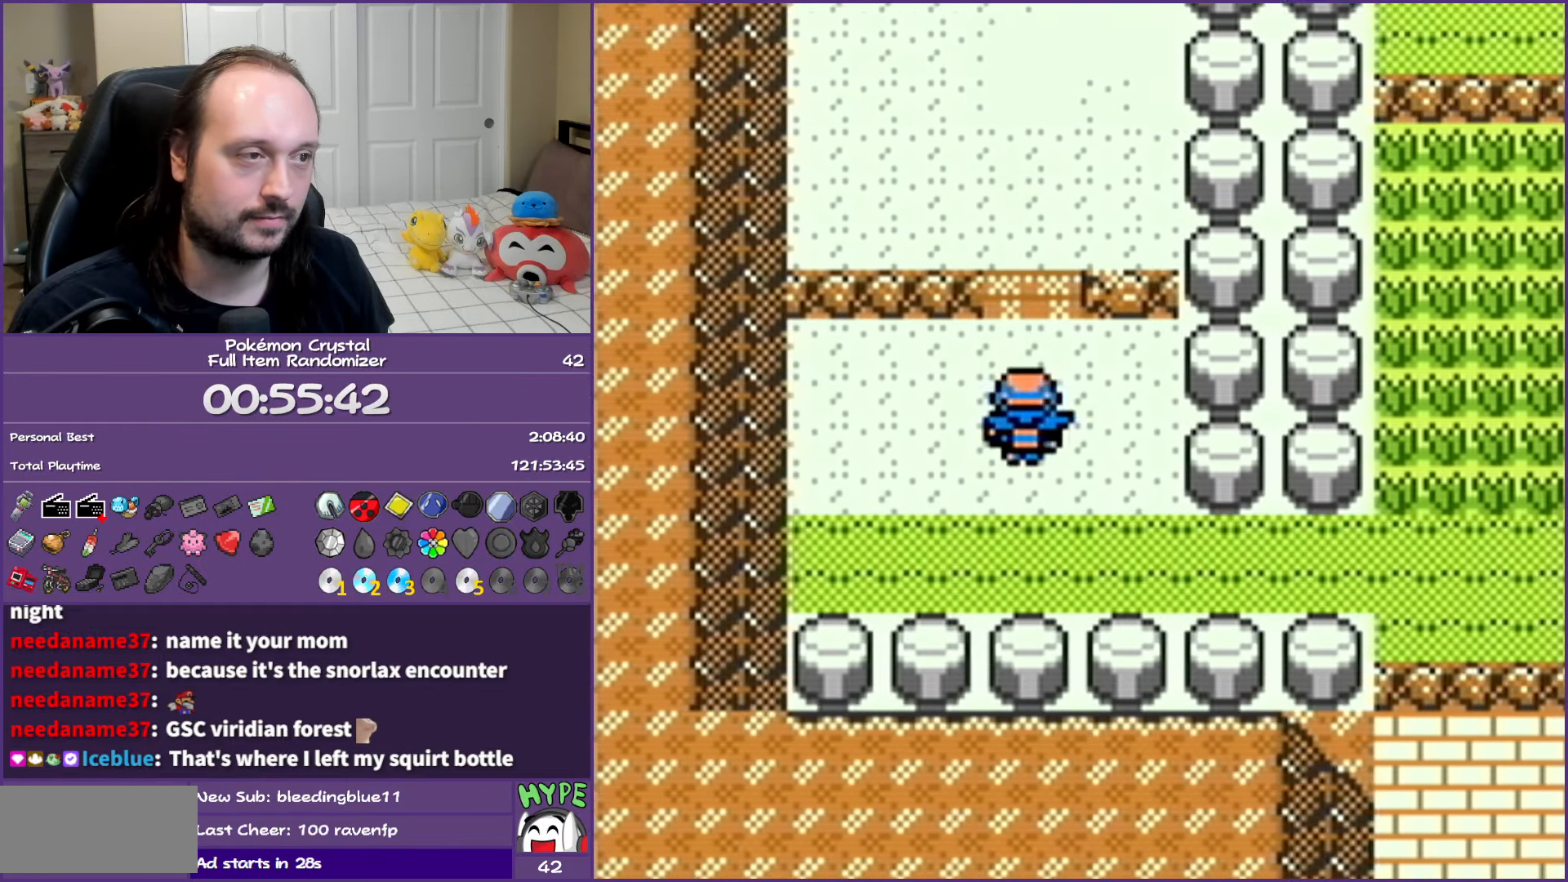
{"buttons": ["DPAD_UP"], "events": []}
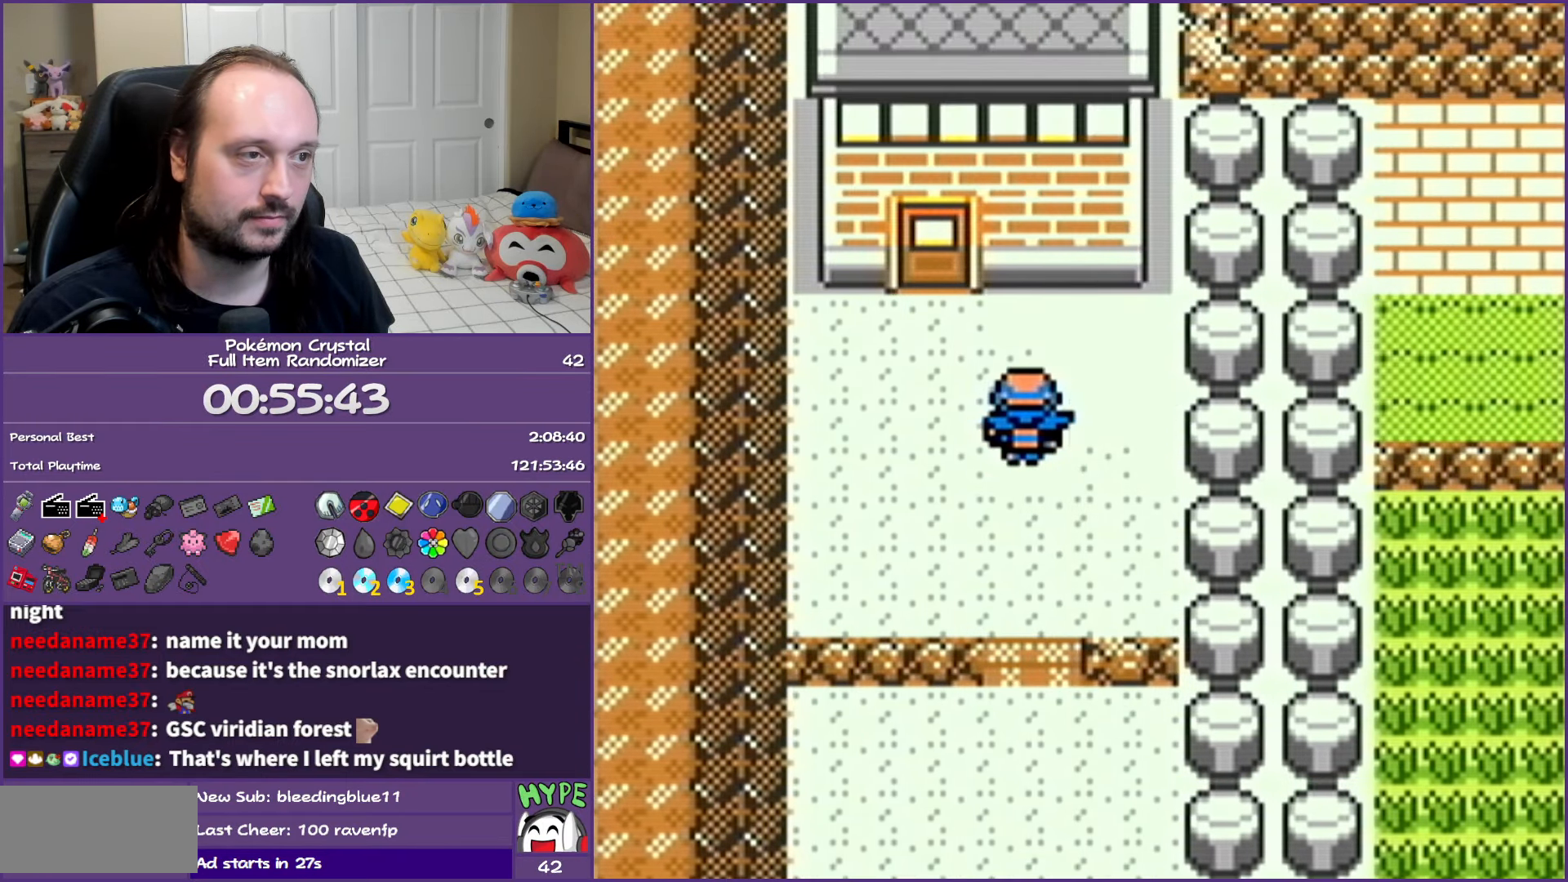
{"buttons": ["DPAD_UP"], "events": [[33, "DPAD_LEFT", "down"], [50, "DPAD_UP", "up"], [183, "DPAD_UP", "down"], [233, "DPAD_LEFT", "up"]]}
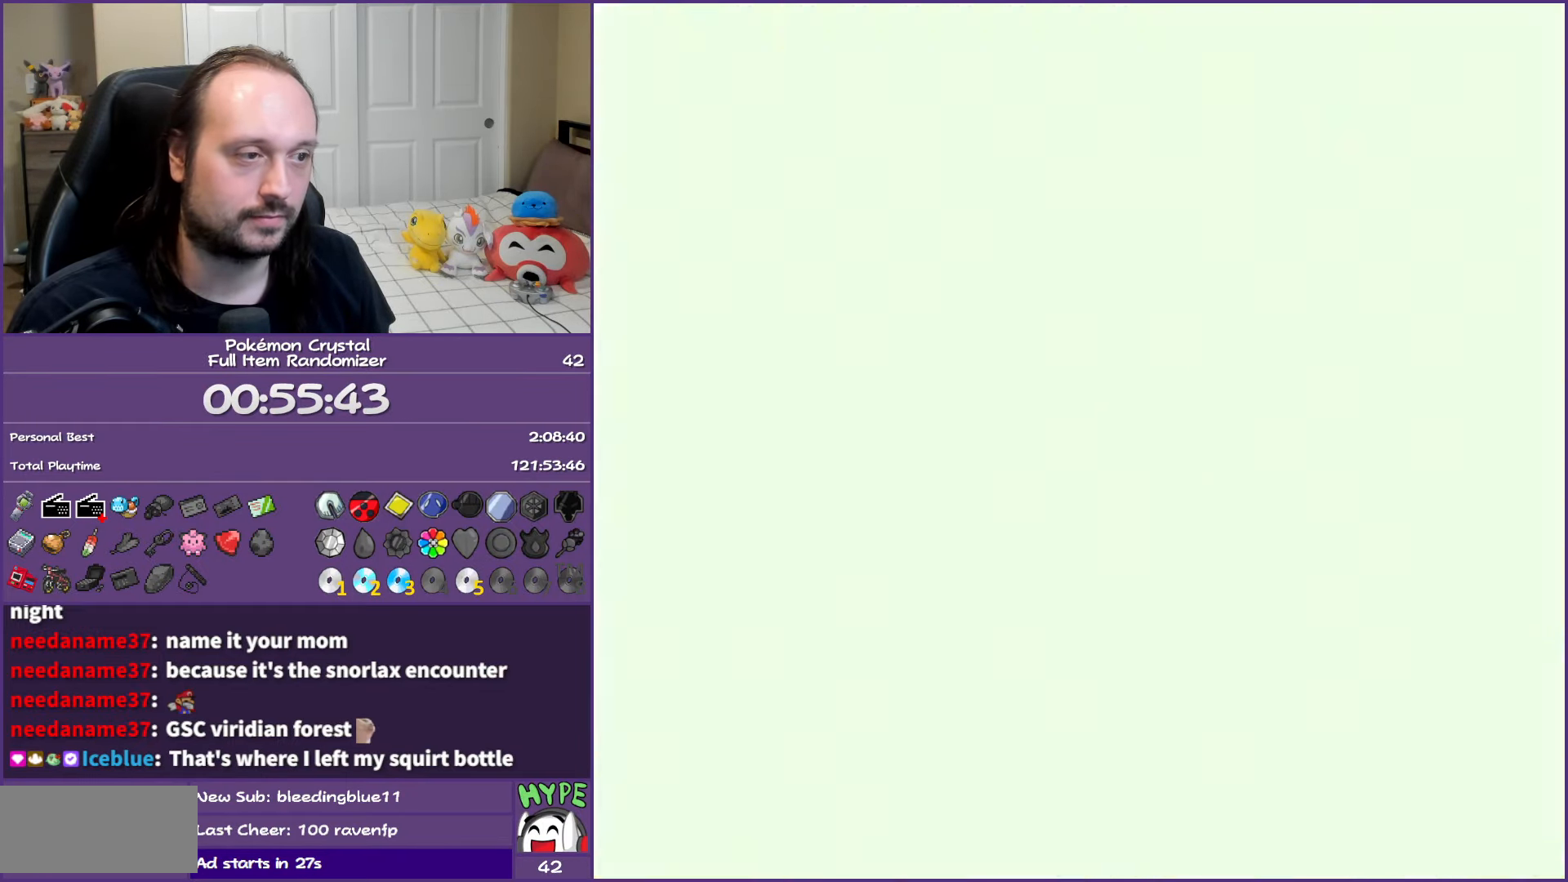
{"buttons": [], "events": [[50, "DPAD_UP", "up"]]}
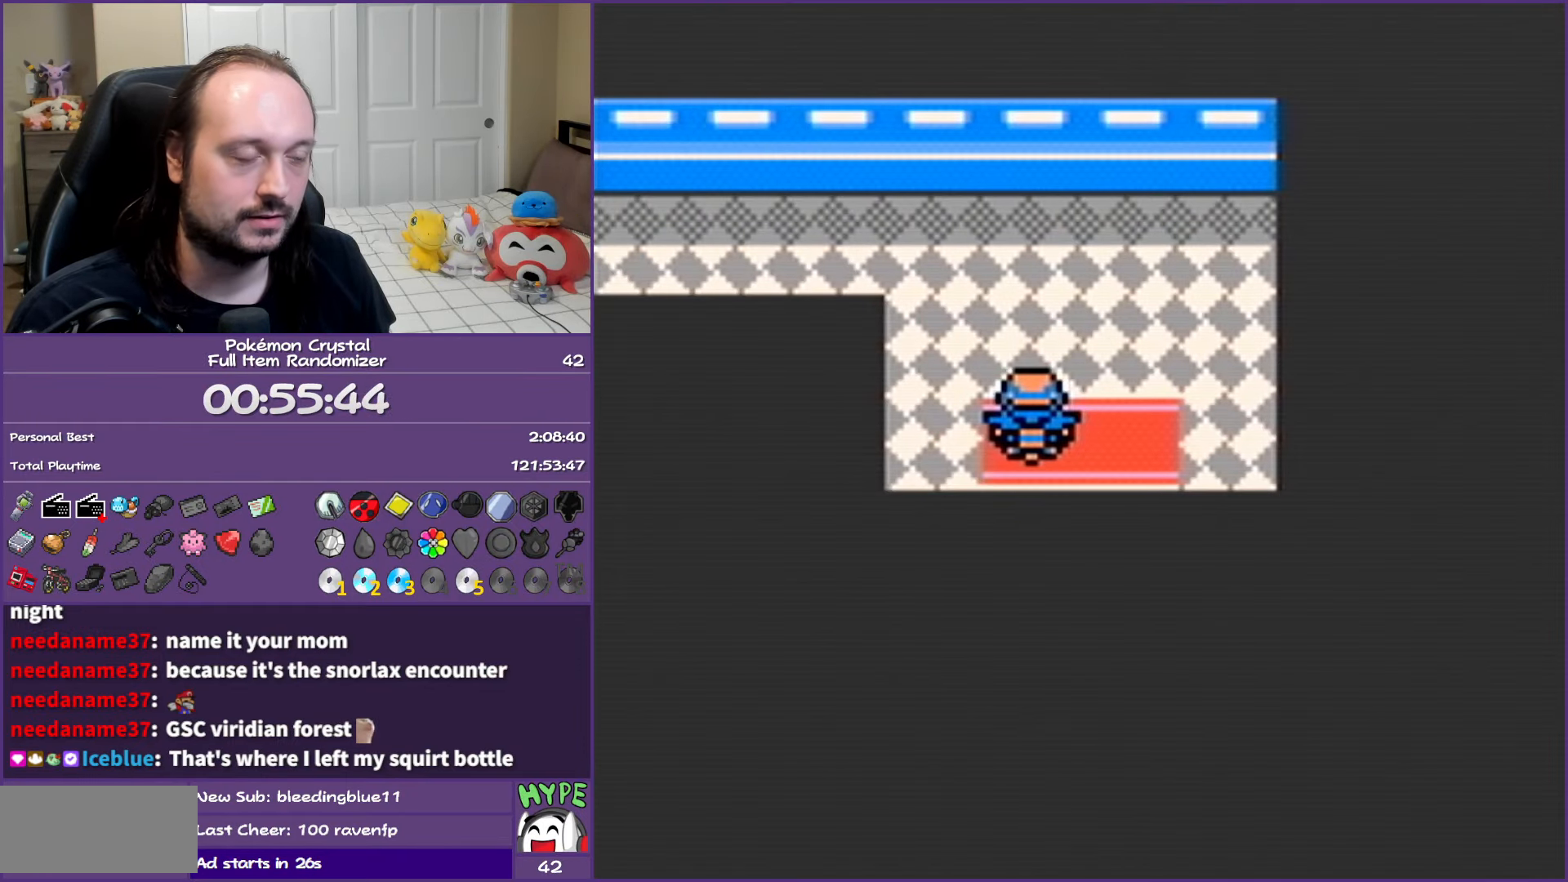
{"buttons": ["DPAD_LEFT"], "events": [[67, "DPAD_UP", "down"], [250, "DPAD_LEFT", "down"], [283, "DPAD_UP", "up"]]}
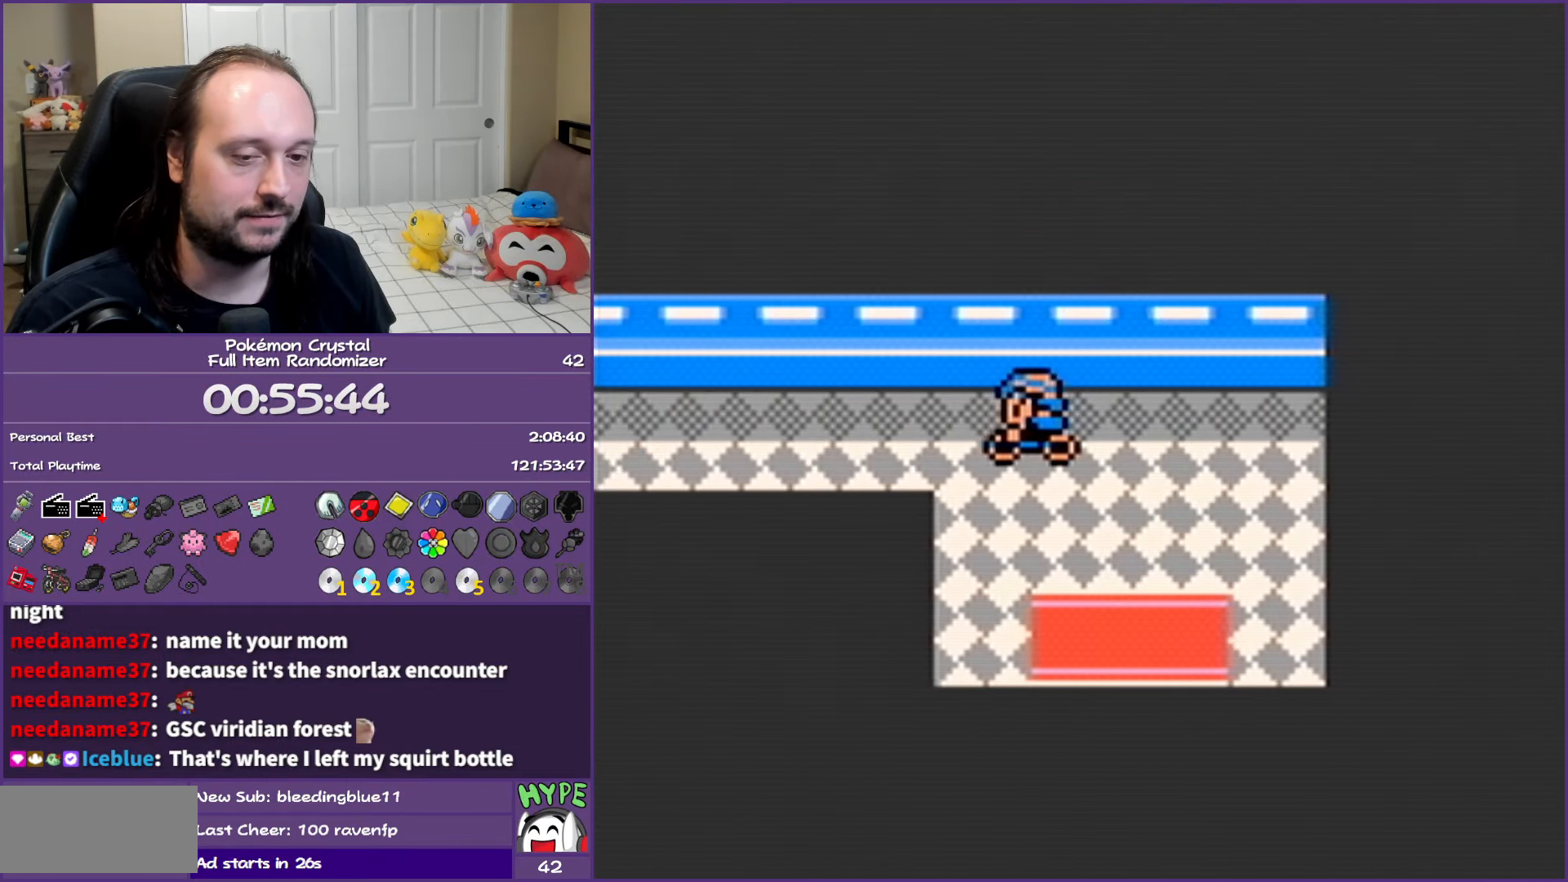
{"buttons": ["DPAD_LEFT"], "events": []}
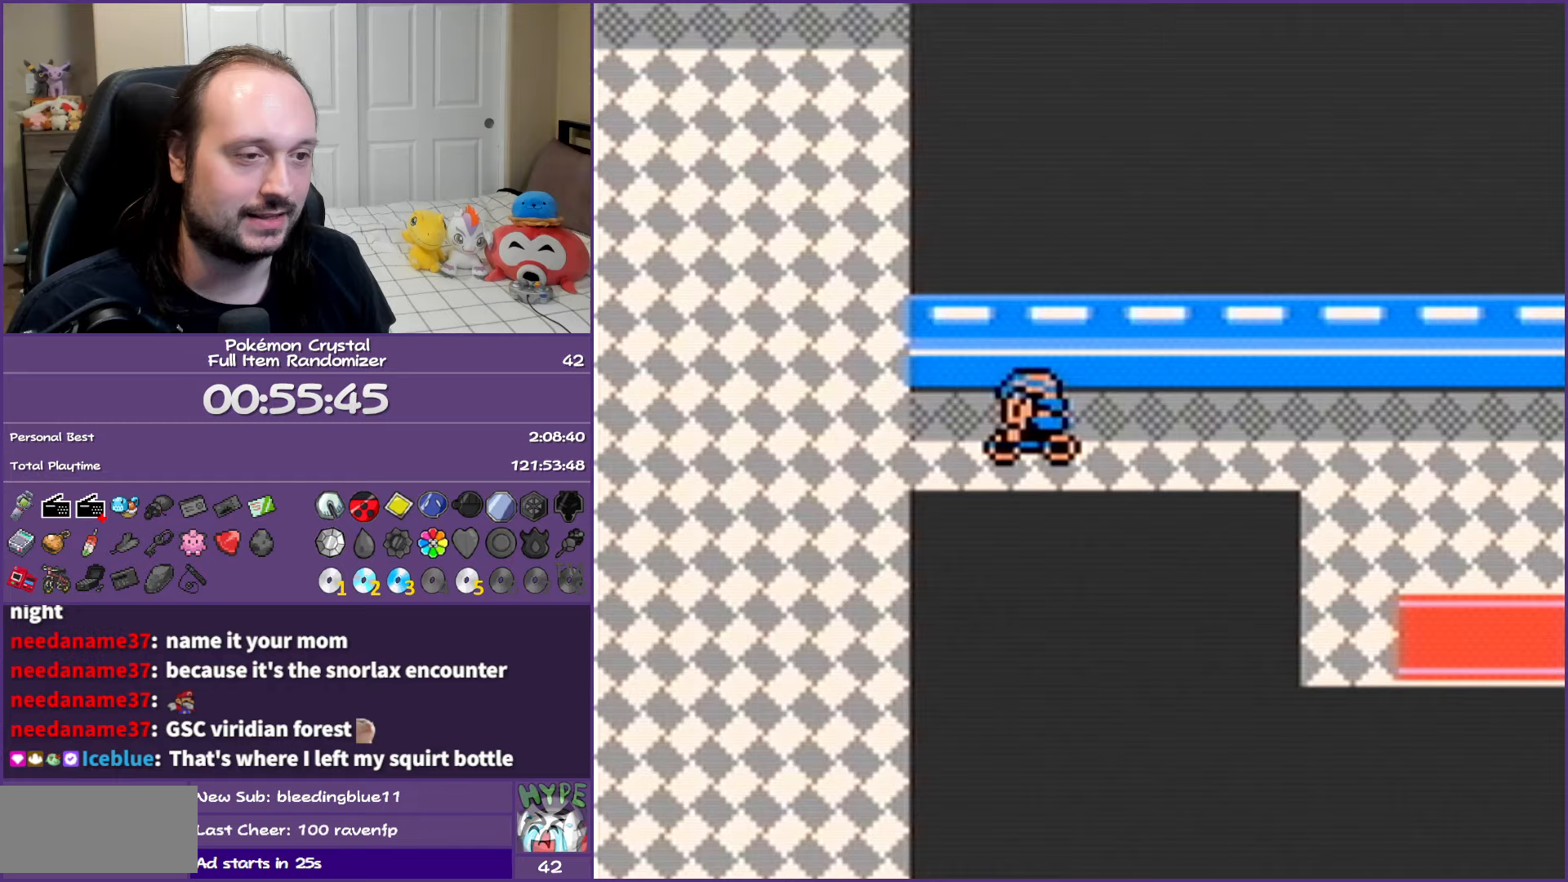
{"buttons": [], "events": [[317, "DPAD_LEFT", "up"]]}
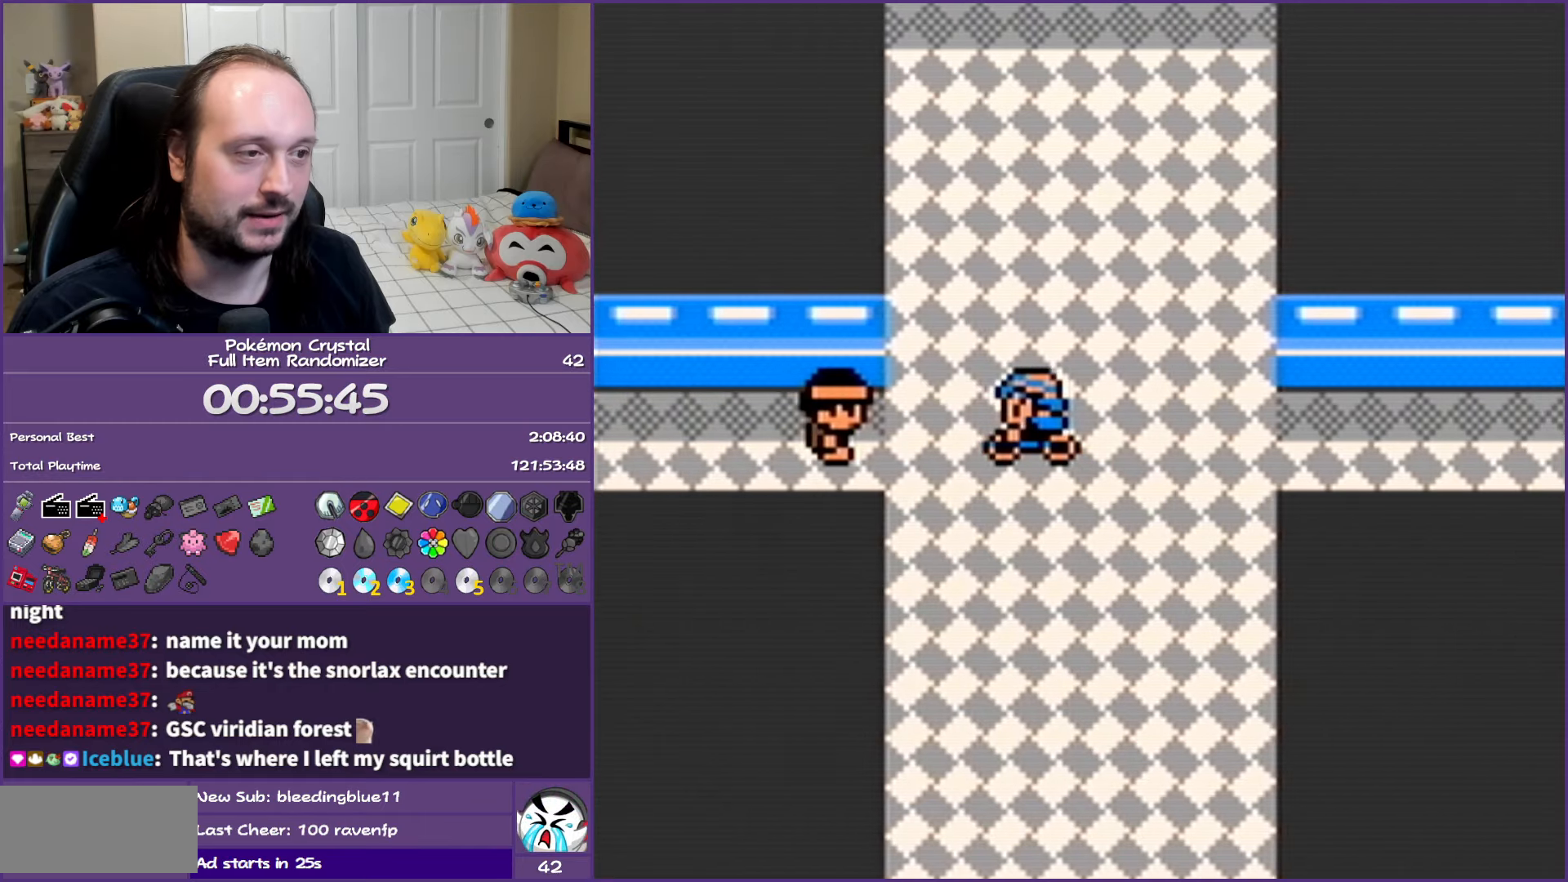
{"buttons": ["DPAD_UP"], "events": [[383, "DPAD_UP", "down"]]}
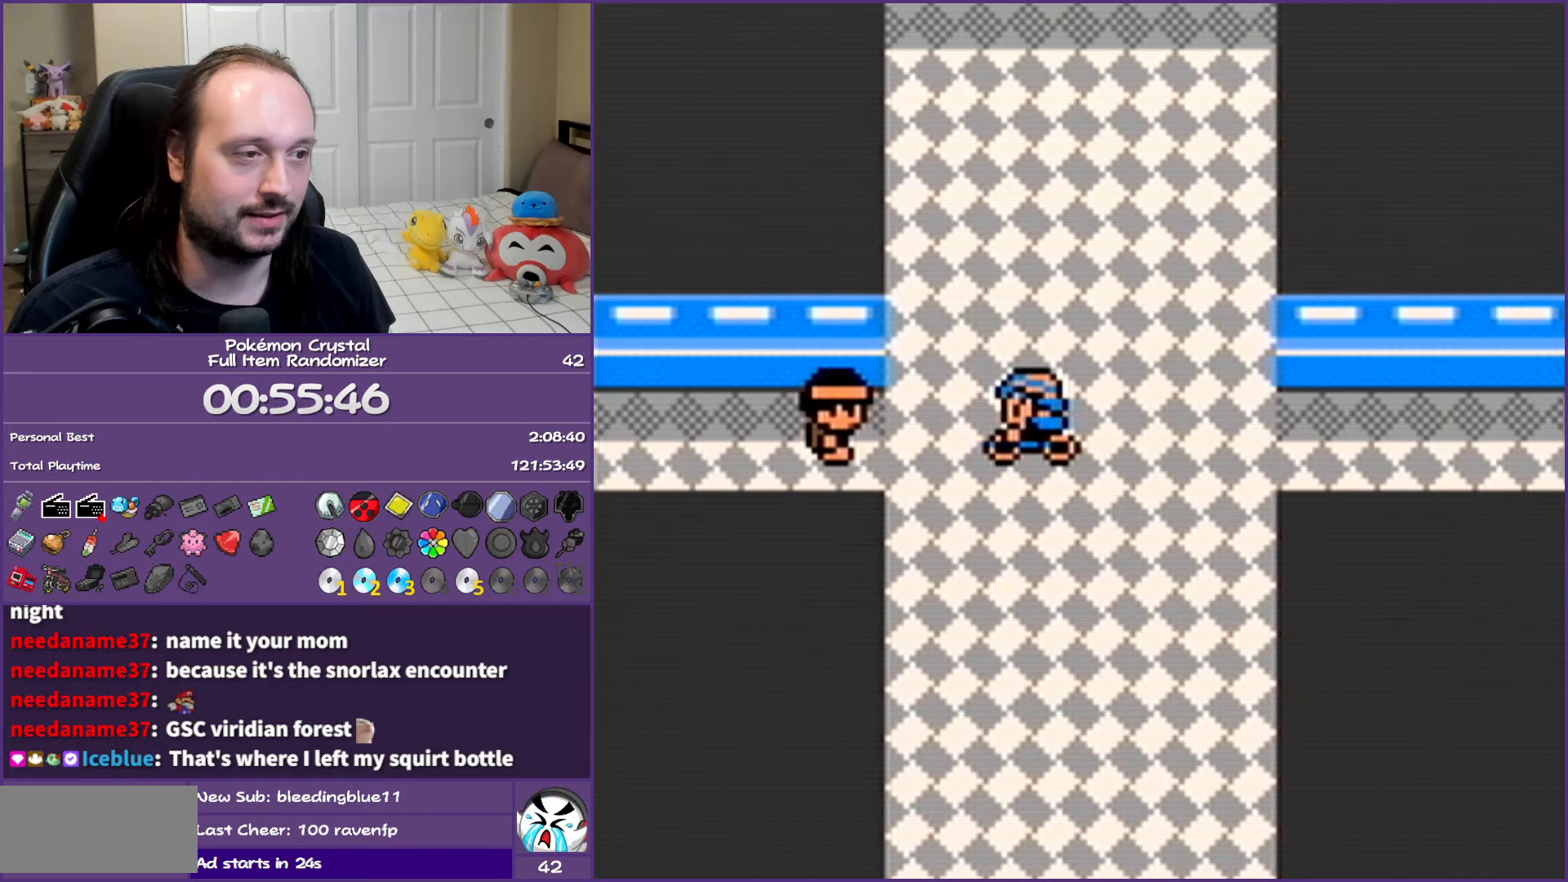
{"buttons": ["DPAD_UP"], "events": []}
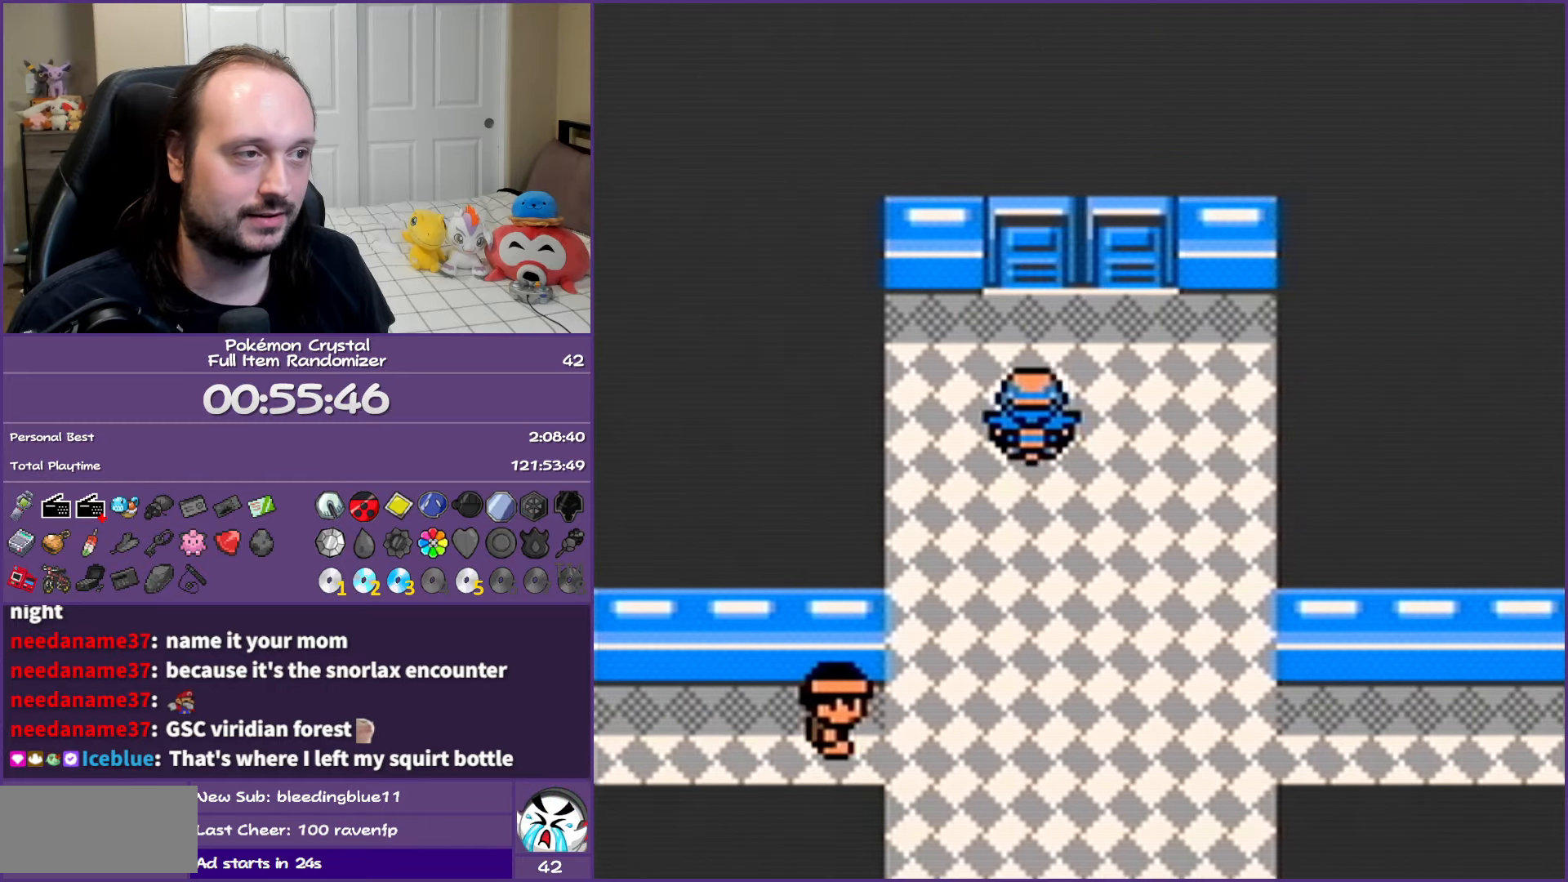
{"buttons": [], "events": [[283, "DPAD_UP", "up"]]}
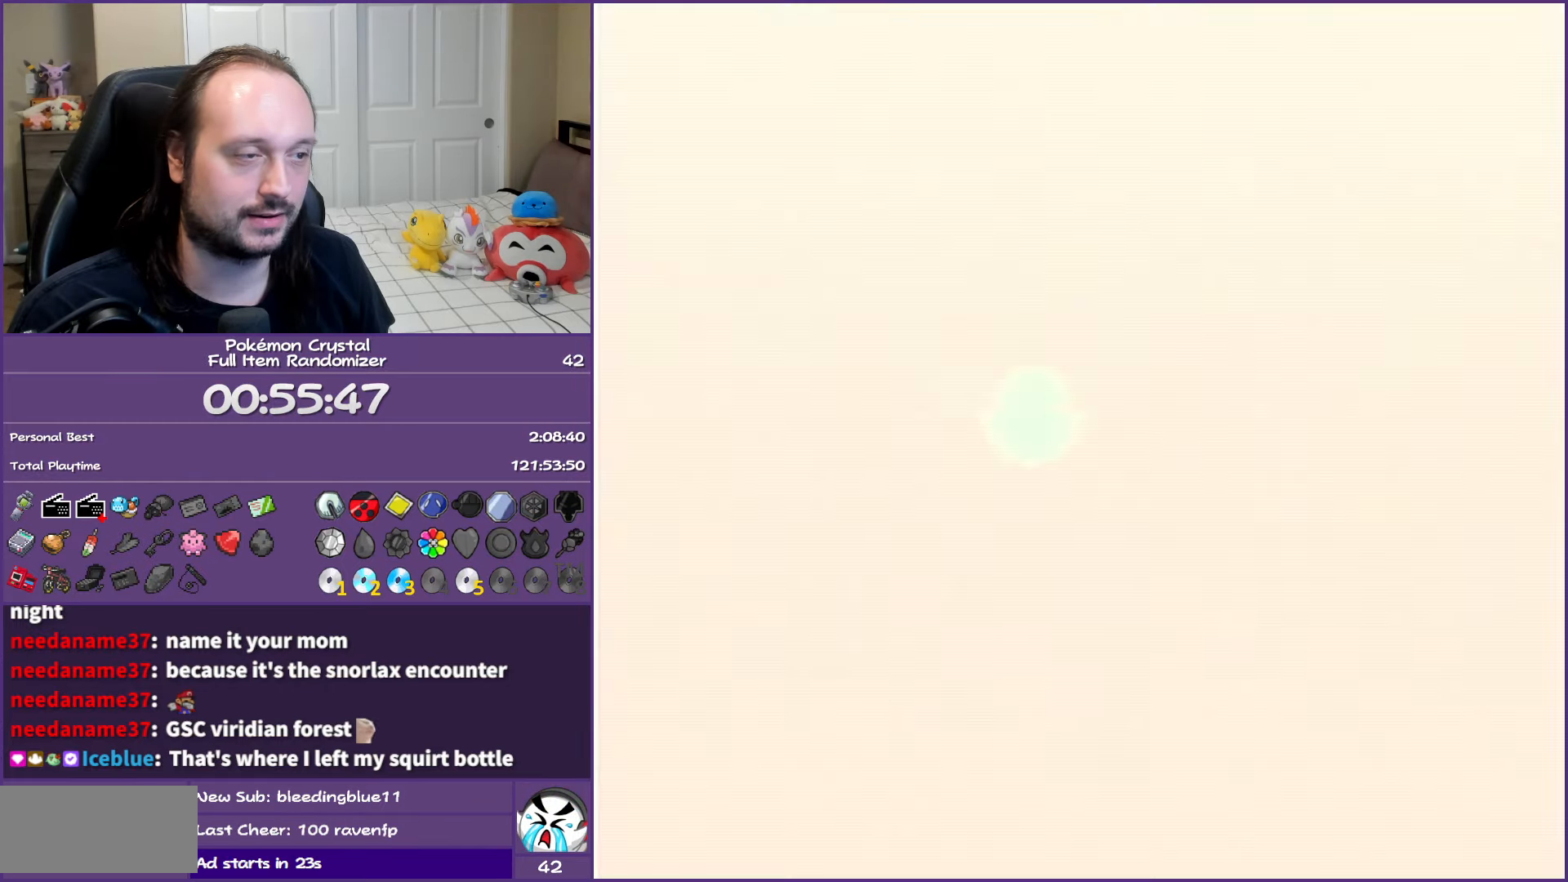
{"buttons": [], "events": []}
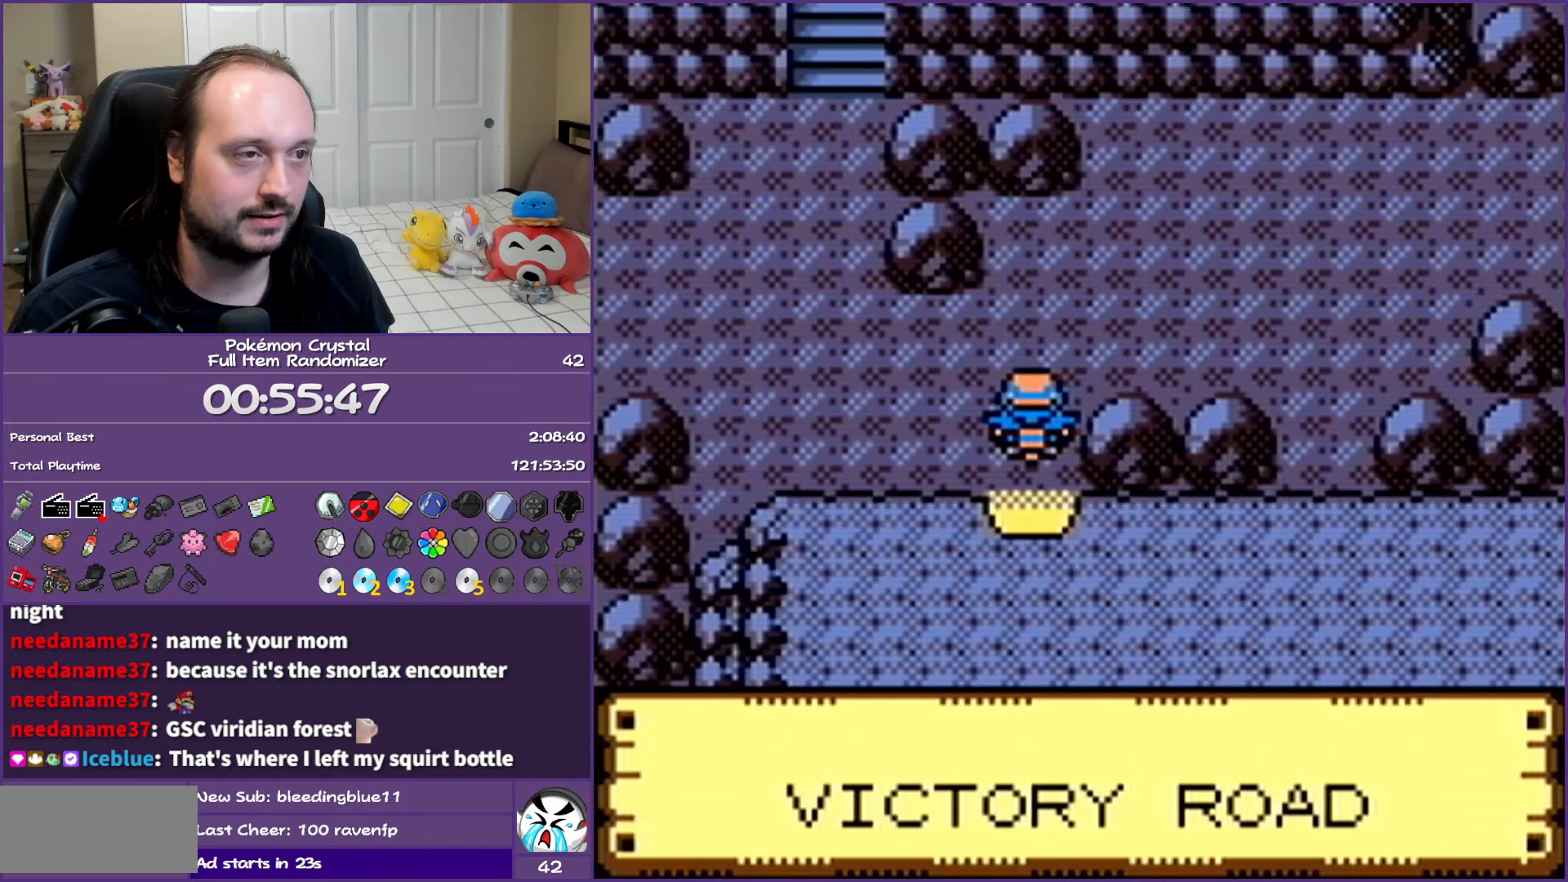
{"buttons": ["DPAD_LEFT"], "events": [[433, "DPAD_LEFT", "down"]]}
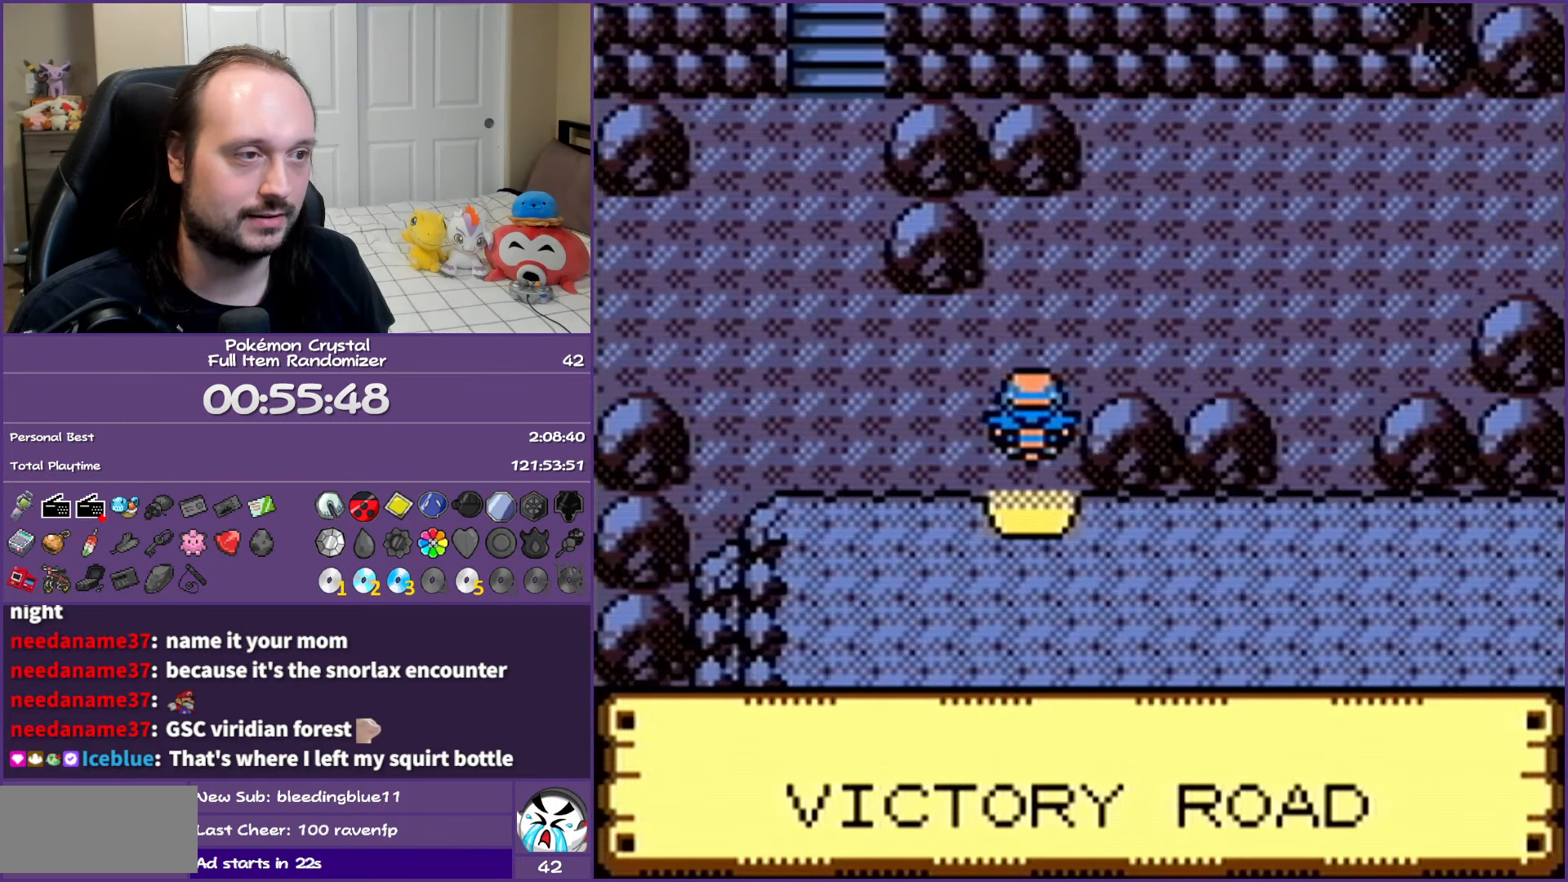
{"buttons": ["DPAD_UP"], "events": [[283, "DPAD_UP", "down"], [350, "DPAD_LEFT", "up"]]}
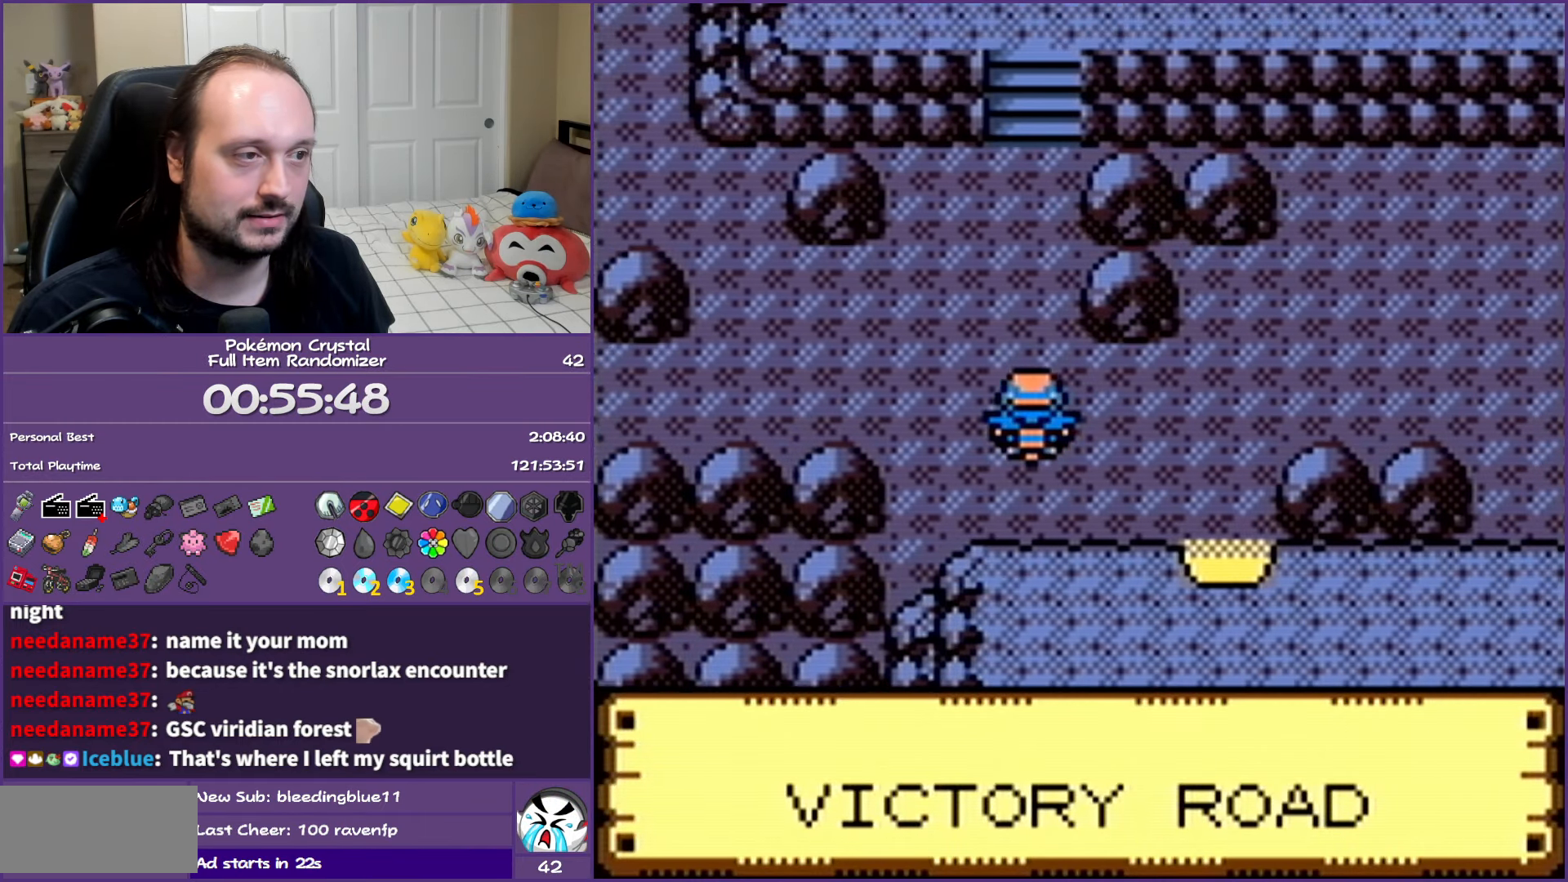
{"buttons": ["DPAD_UP"], "events": []}
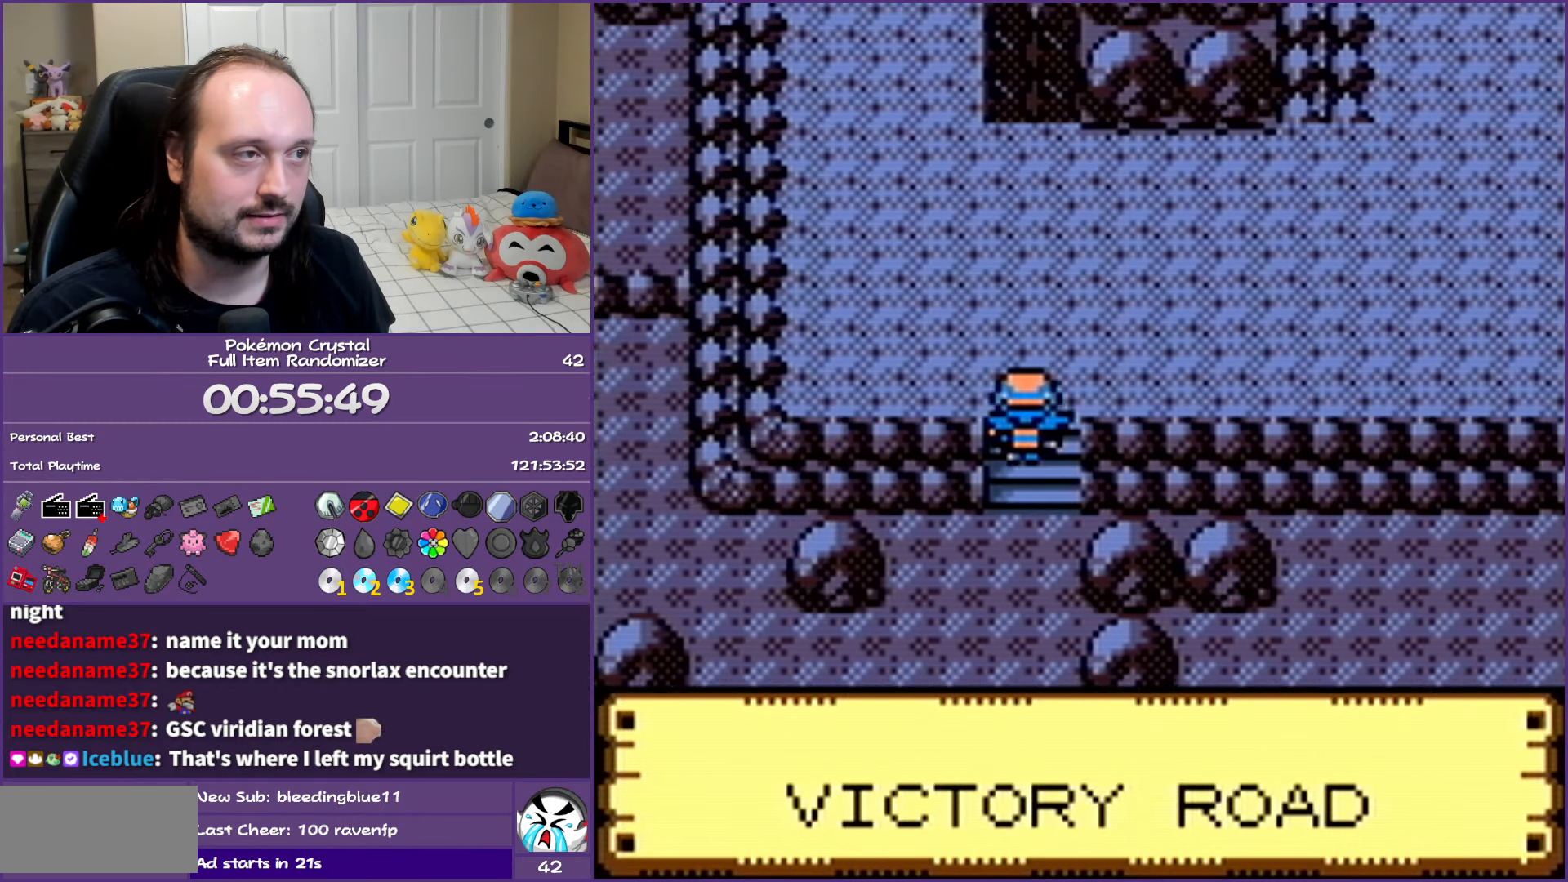
{"buttons": ["DPAD_RIGHT"], "events": [[167, "DPAD_RIGHT", "down"], [167, "DPAD_UP", "up"]]}
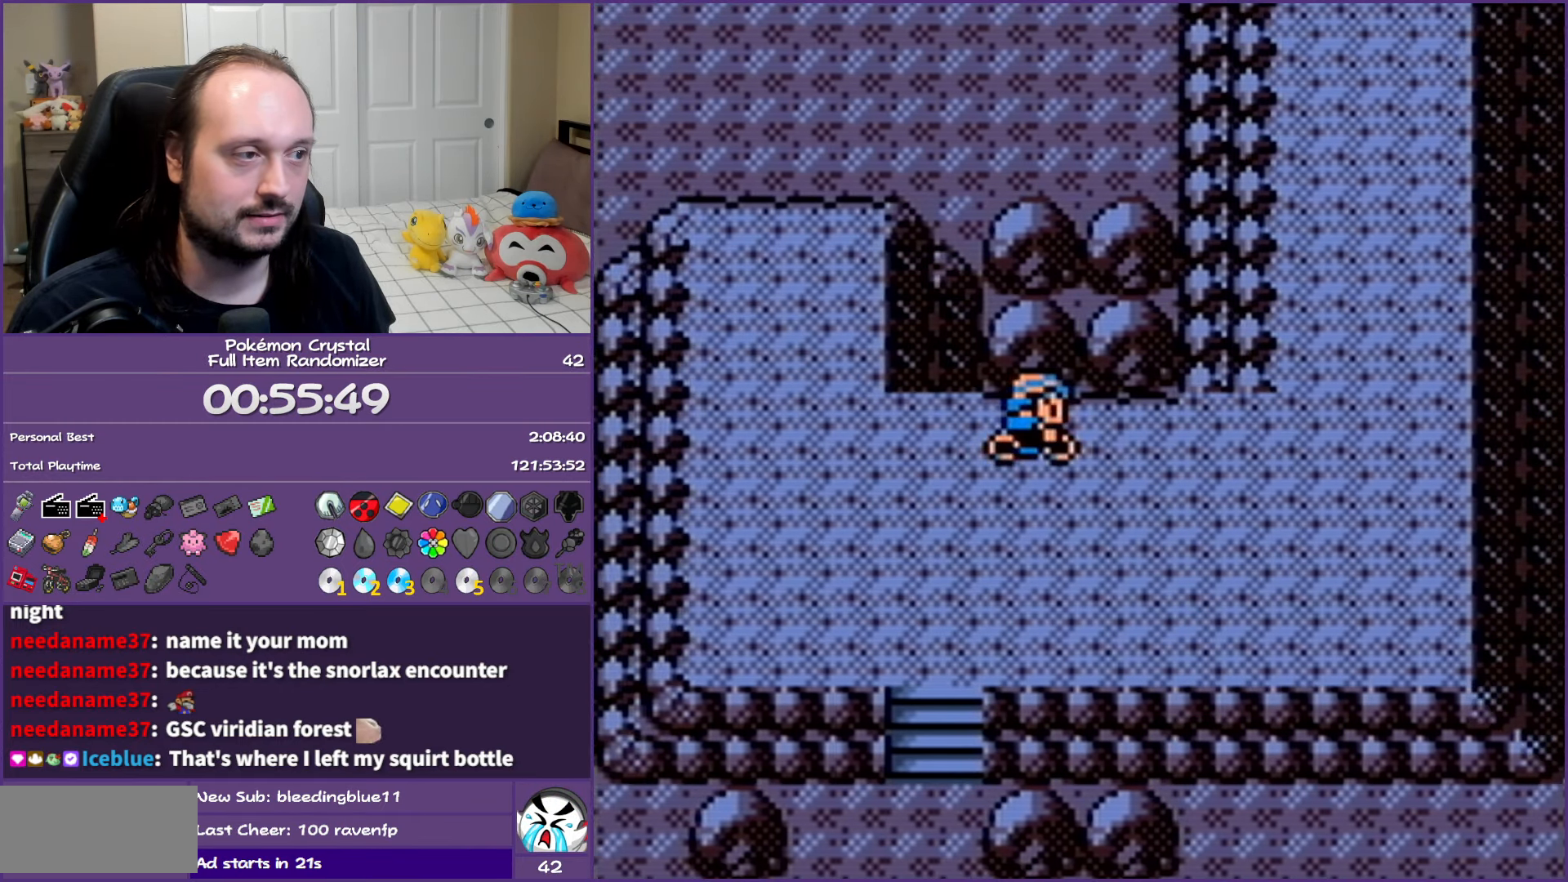
{"buttons": ["DPAD_UP"], "events": [[400, "DPAD_UP", "down"], [417, "DPAD_RIGHT", "up"]]}
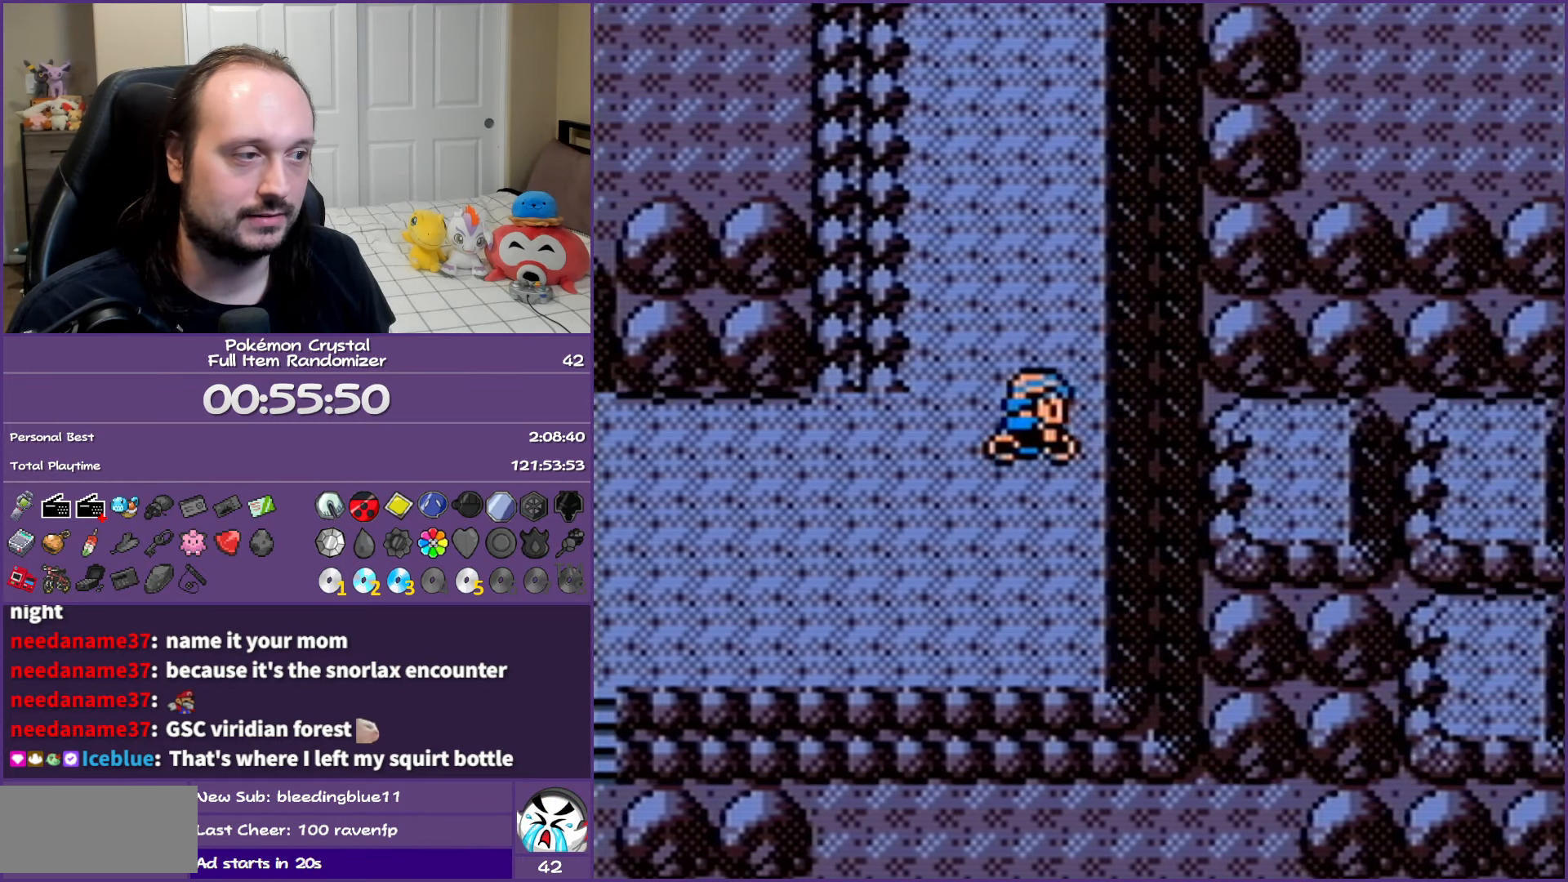
{"buttons": ["DPAD_UP"], "events": []}